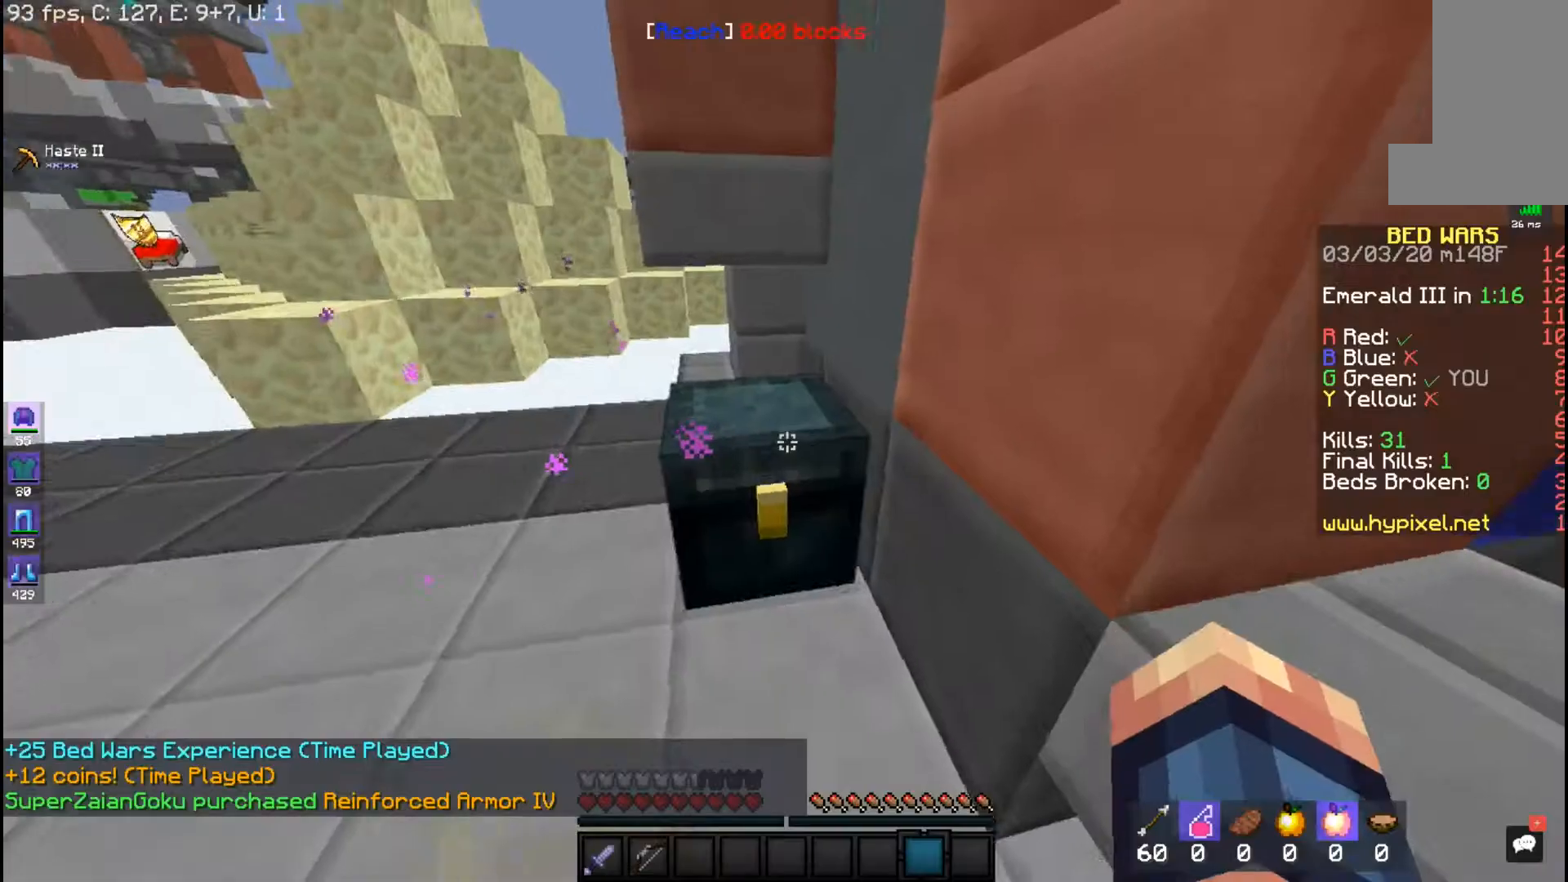
Gameplay with keyboard and mouse; each line is a JSON object with the keys and mouse buttons held at the frame after it. "events" lists presses ("down") and releases ("up") of "a", "d", "s", "space", "w", "mouse_left" and "mouse_right" between this image and that frame as [ms after this image, input, new state], when the widget could be followed in between. "mouse_left", "mouse_right" = the "left", "right" buttons of the "mouse" list. No other keys are recorded. Fast repeated clicks can show as one long hold. Mouse movement is not recorded.
{"keys": ["w"], "mouse": [], "events": [[83, "a", "down"], [133, "w", "down"], [367, "a", "up"]]}
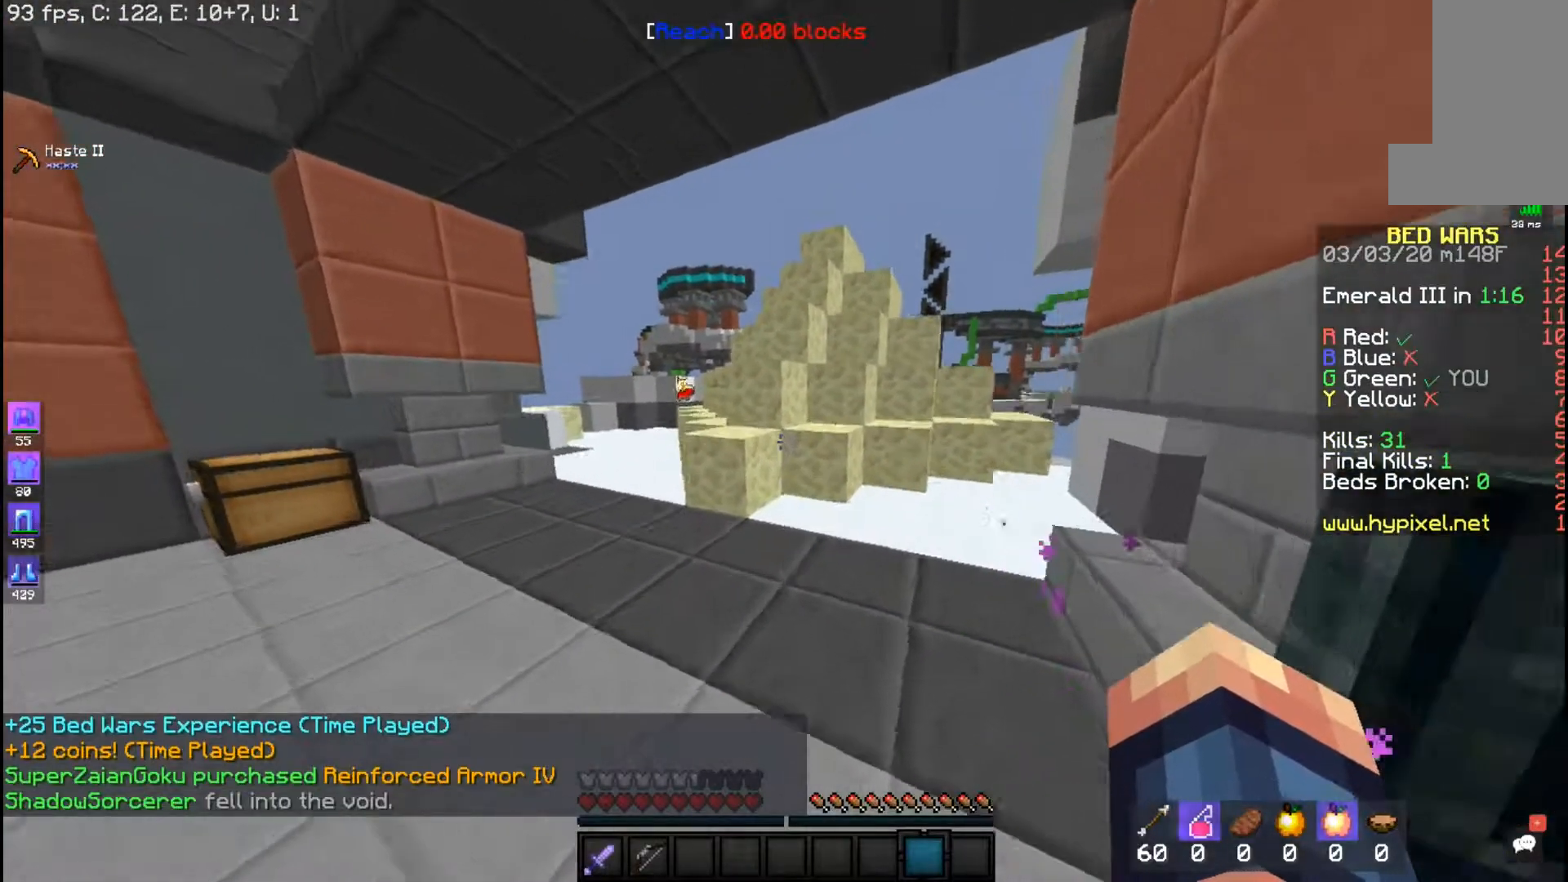
{"keys": ["w"], "mouse": [], "events": []}
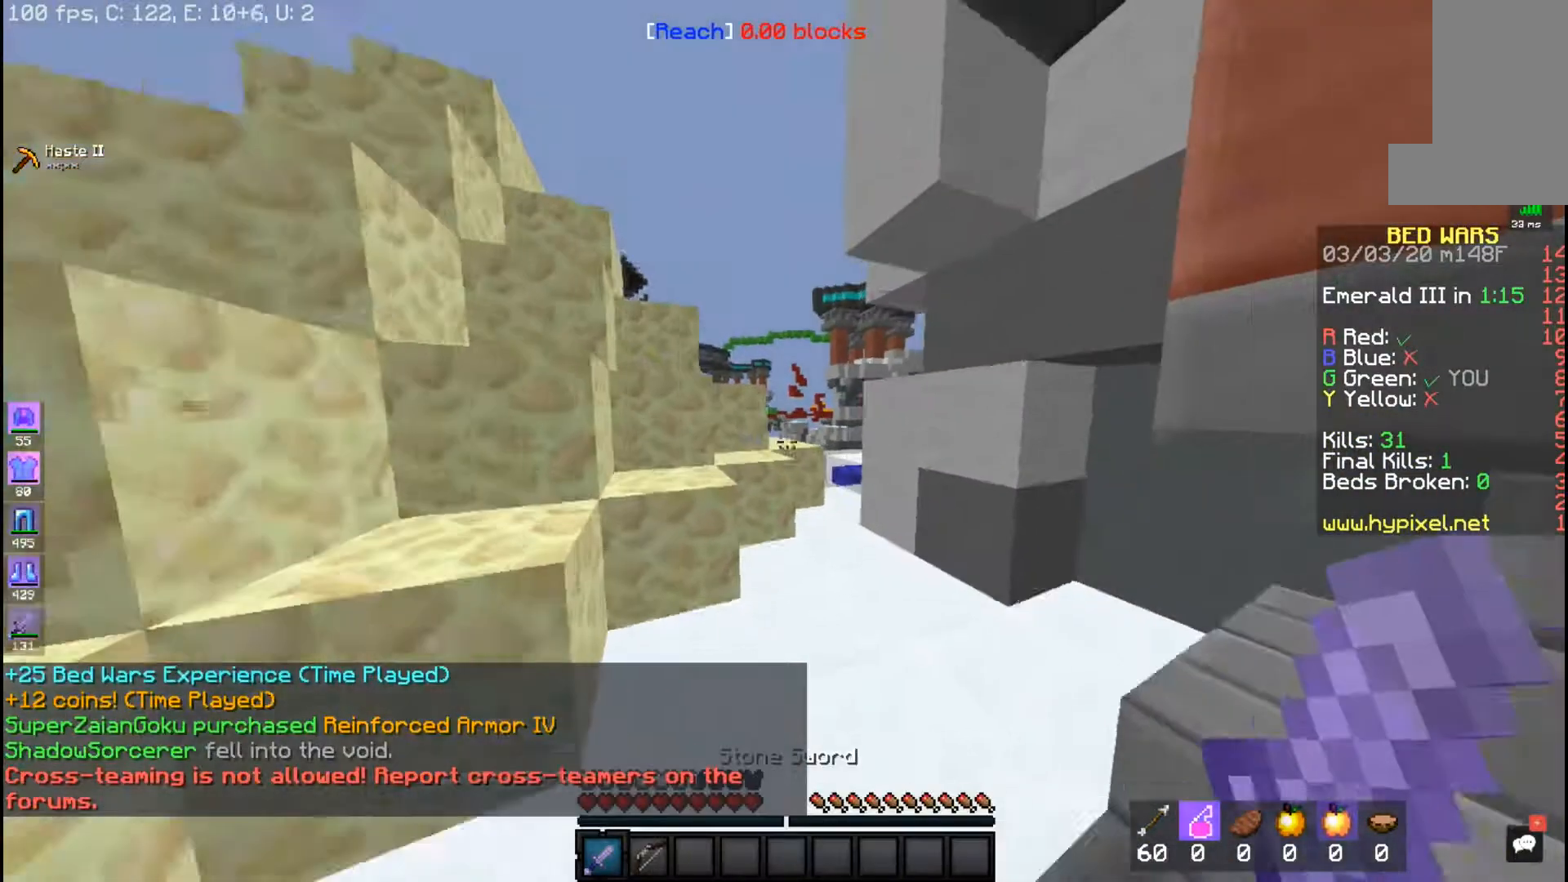
{"keys": ["w"], "mouse": [], "events": []}
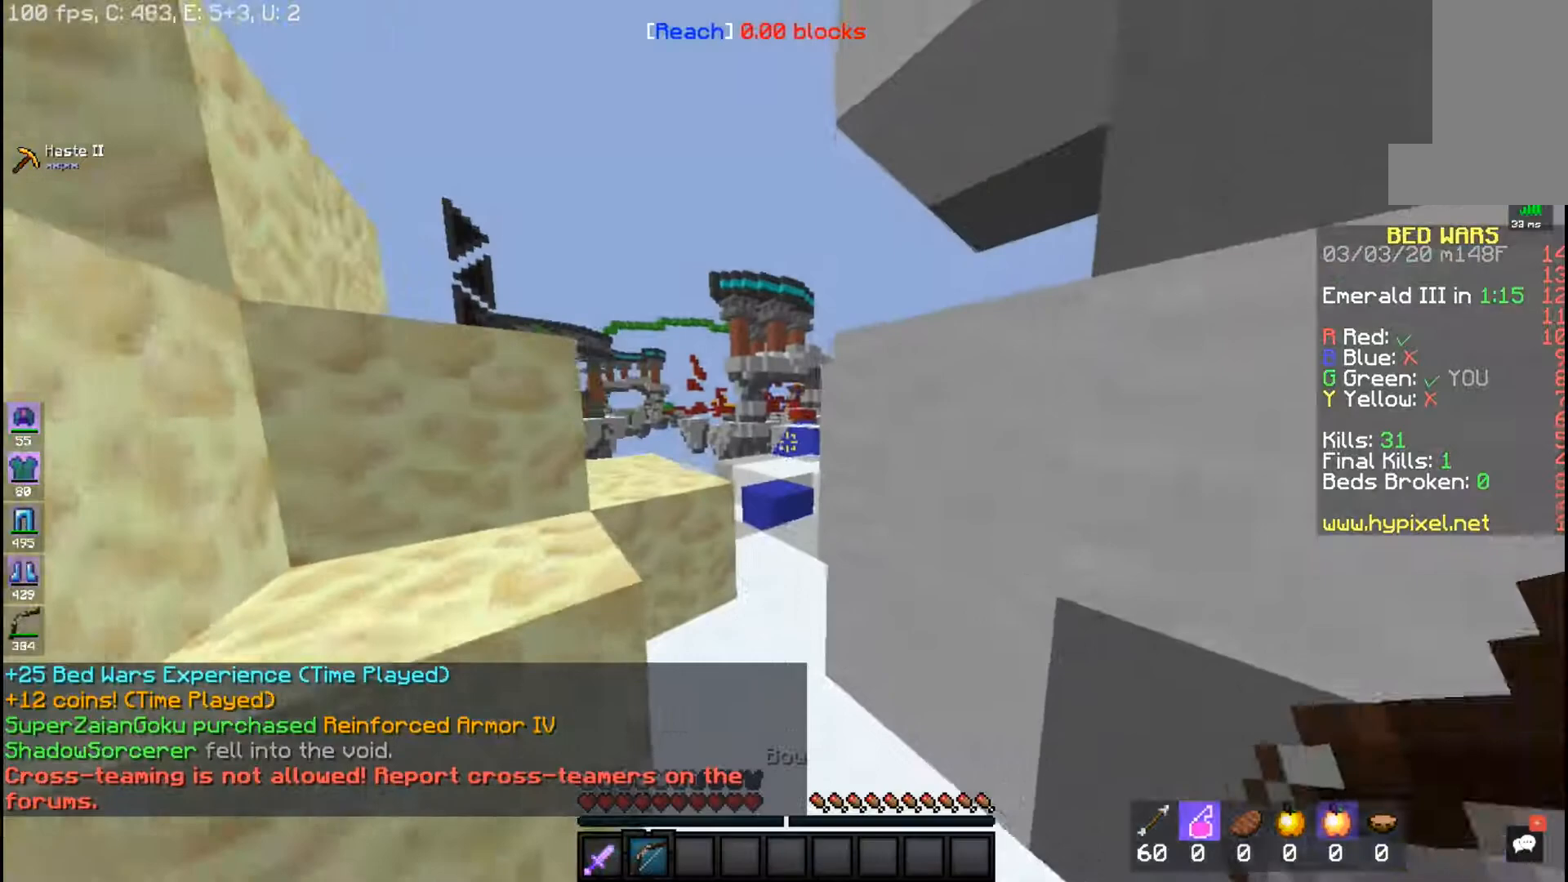
{"keys": ["w"], "mouse": [], "events": []}
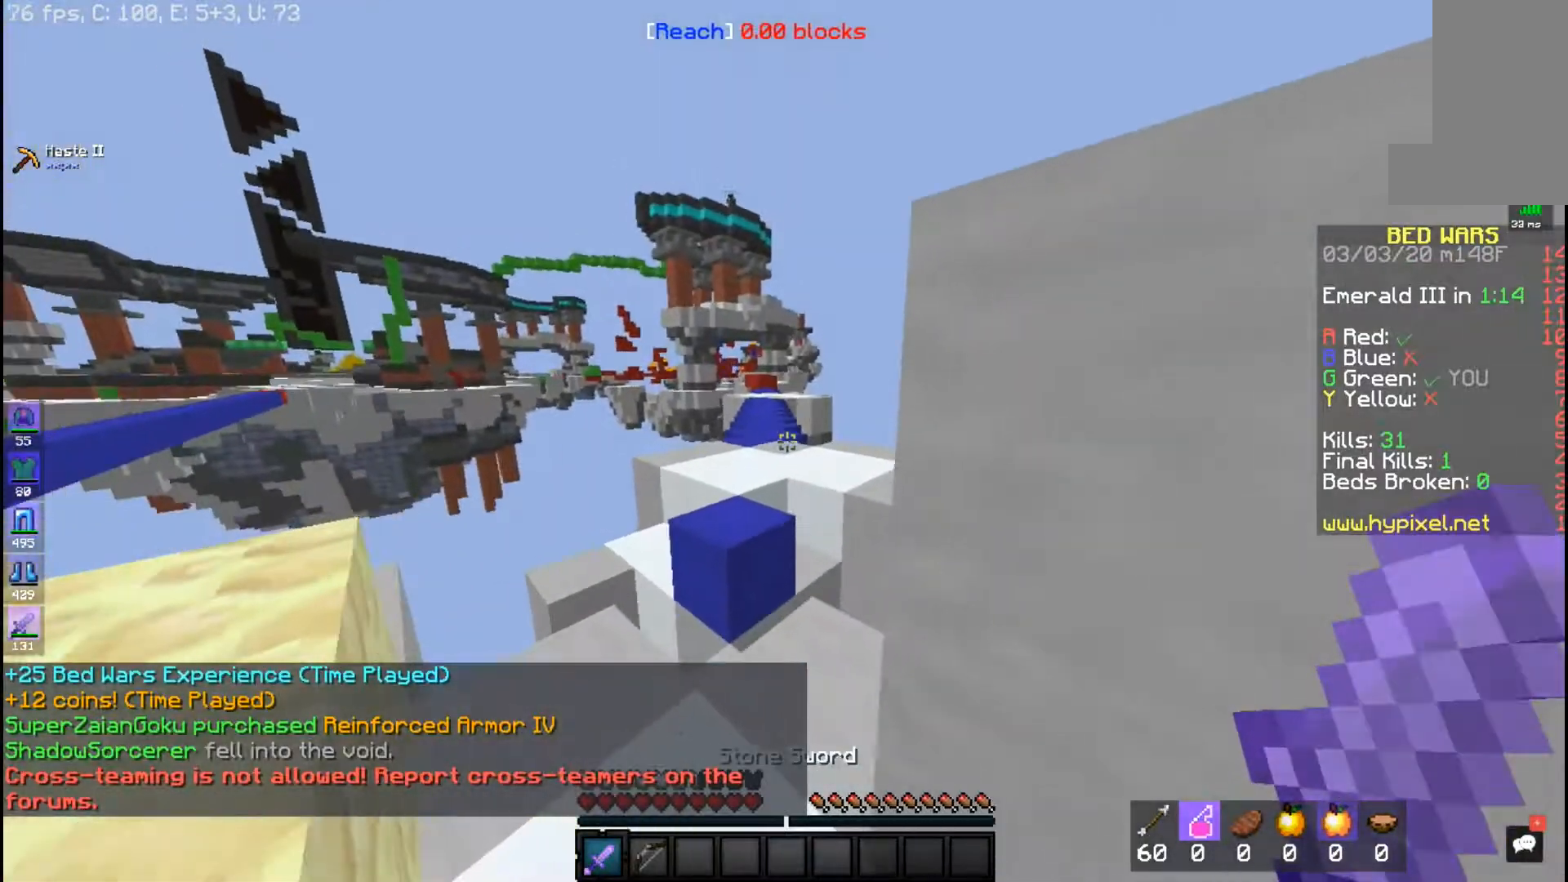
{"keys": ["space", "w"], "mouse": [], "events": [[367, "space", "down"]]}
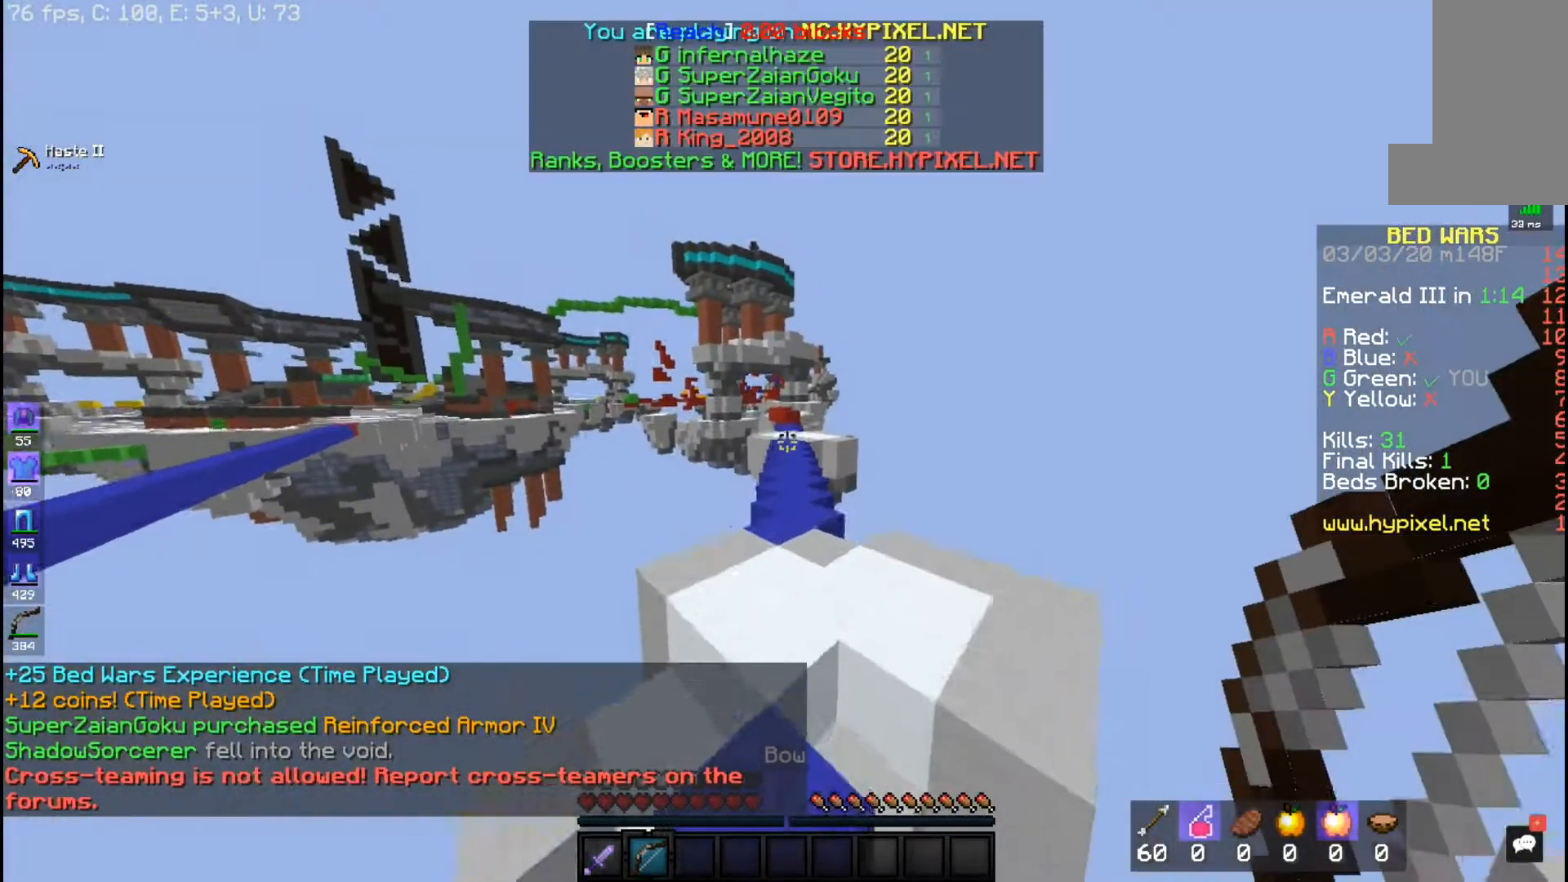
{"keys": ["space", "w"], "mouse": [], "events": []}
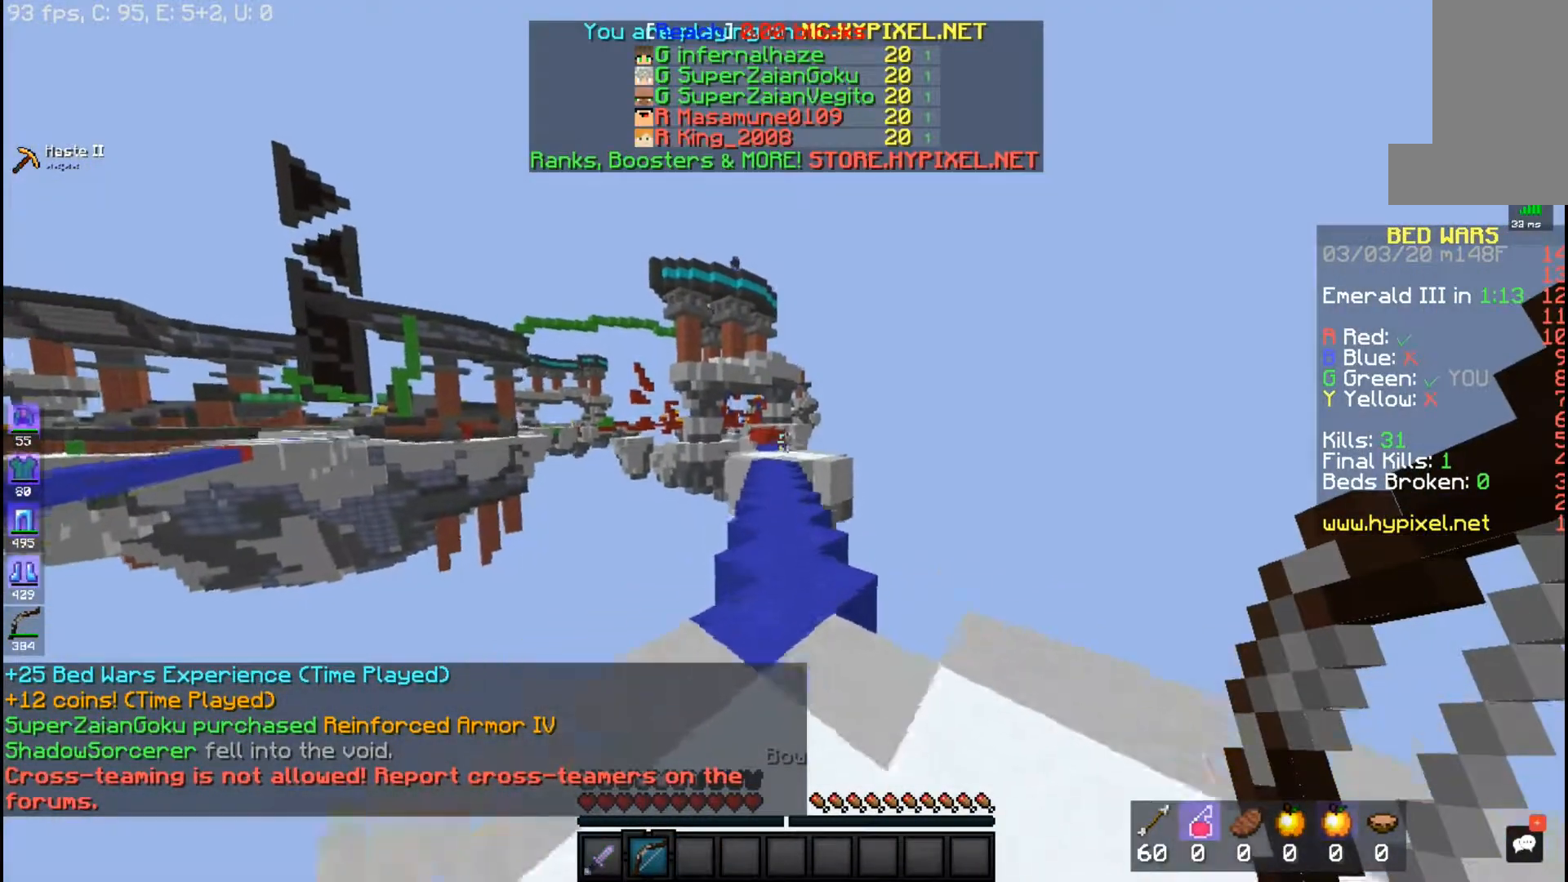
{"keys": ["space", "w"], "mouse": [], "events": []}
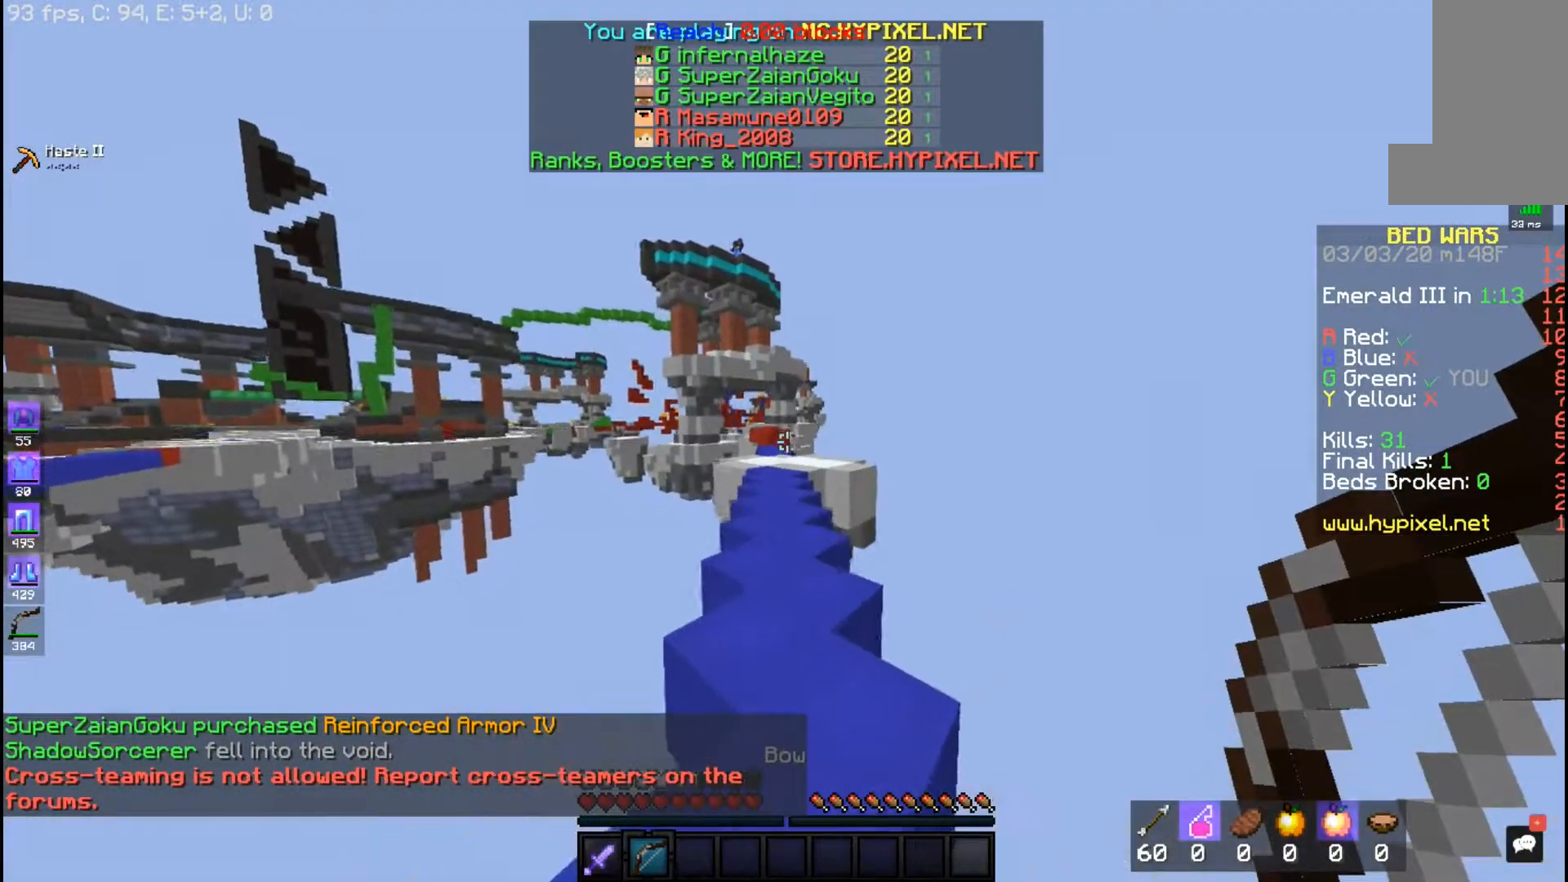
{"keys": ["space", "w"], "mouse": [], "events": []}
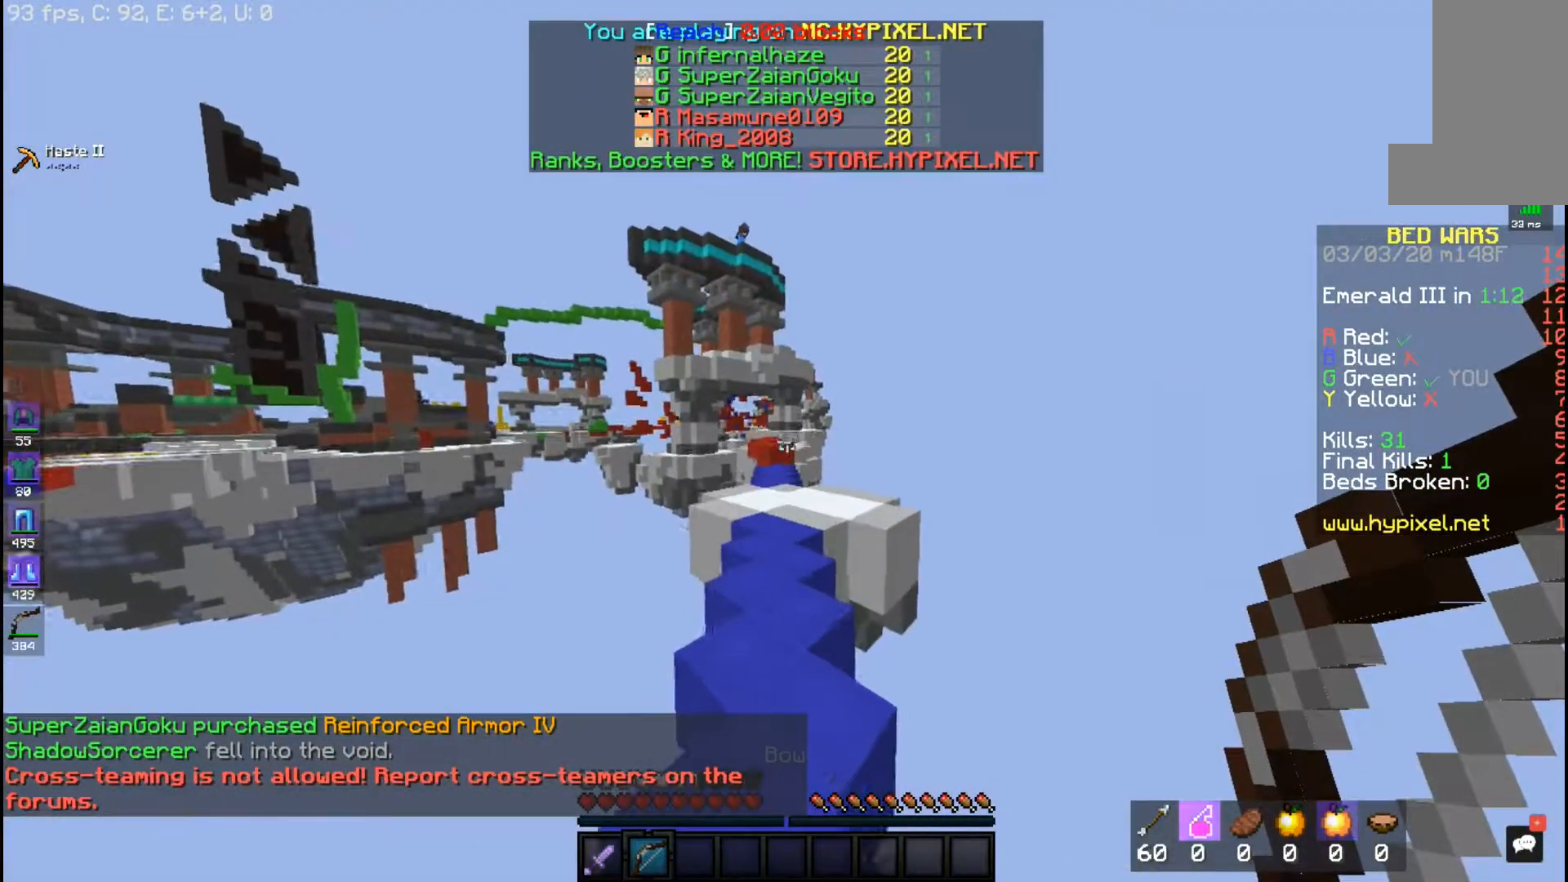
{"keys": ["space", "w"], "mouse": [], "events": []}
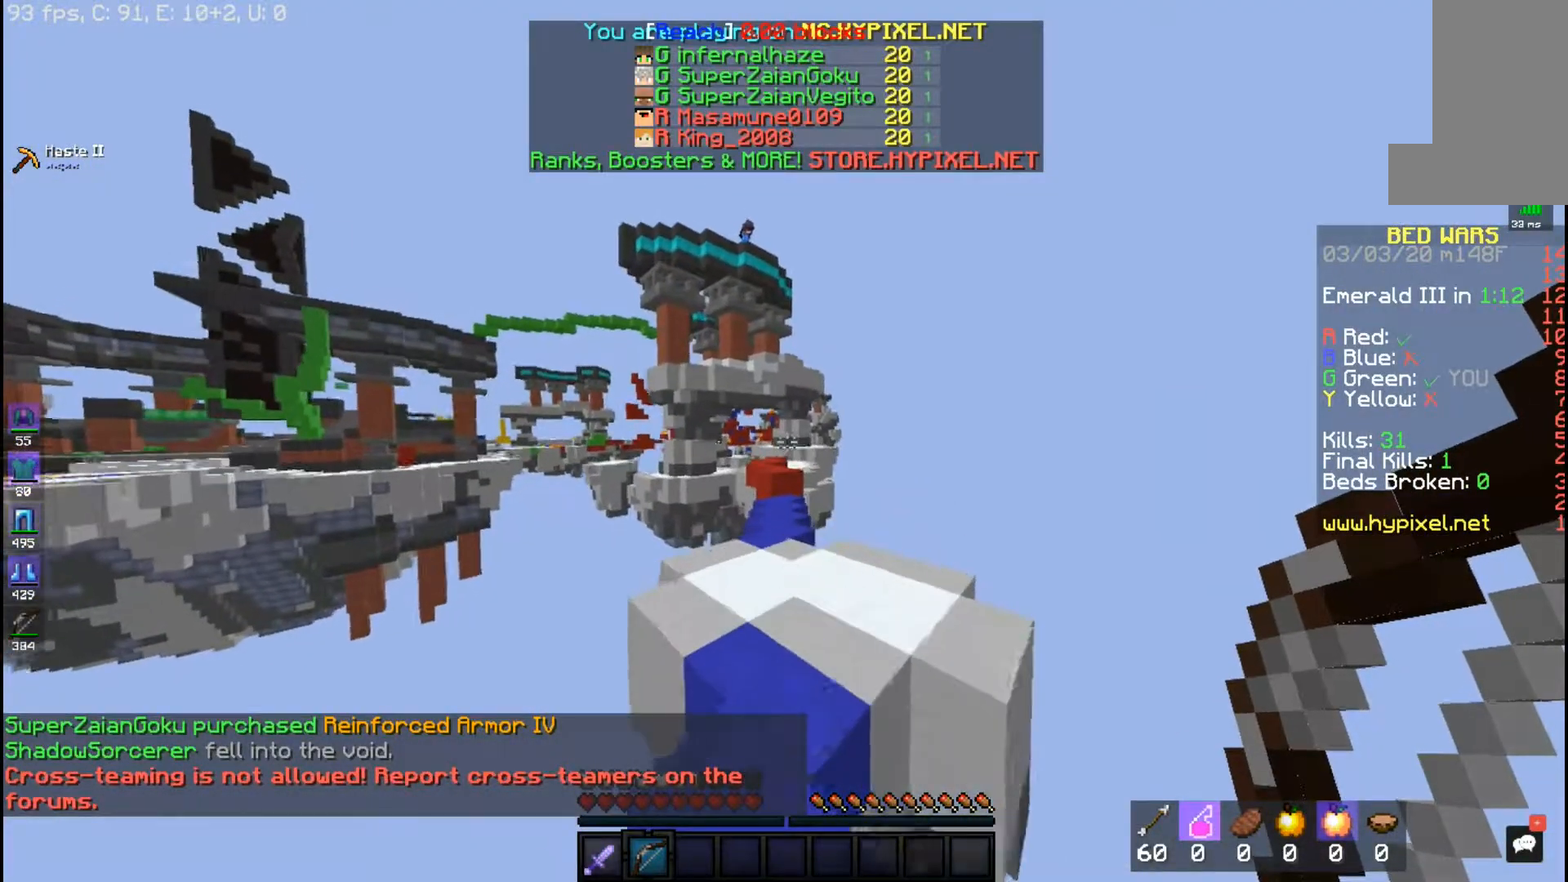
{"keys": ["space", "w"], "mouse": [], "events": []}
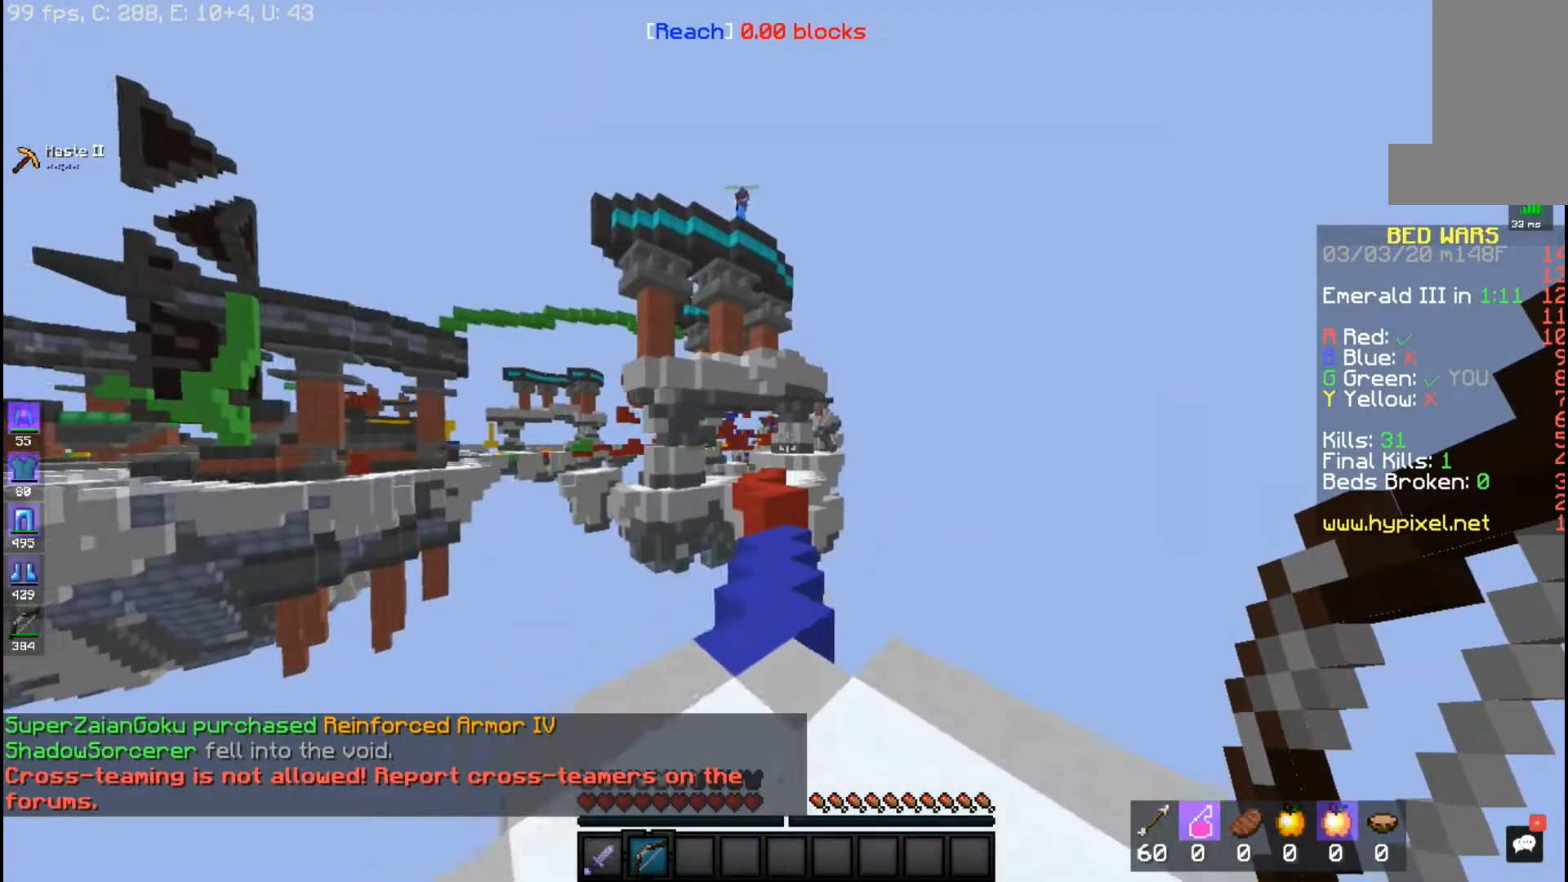
{"keys": ["space", "w"], "mouse": [], "events": []}
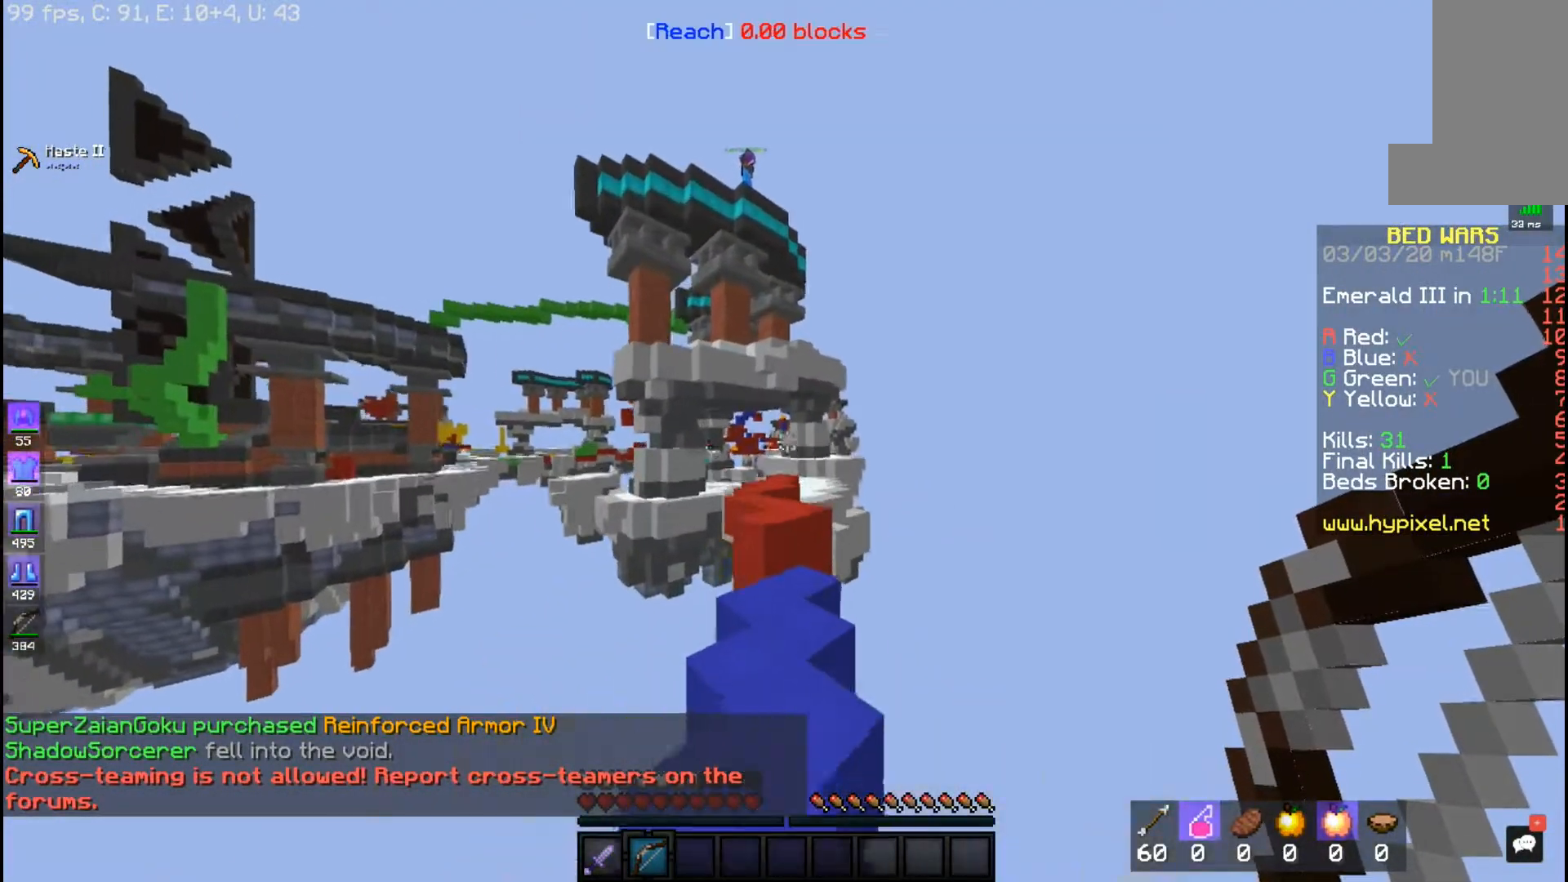
{"keys": ["w"], "mouse": [], "events": [[83, "space", "up"]]}
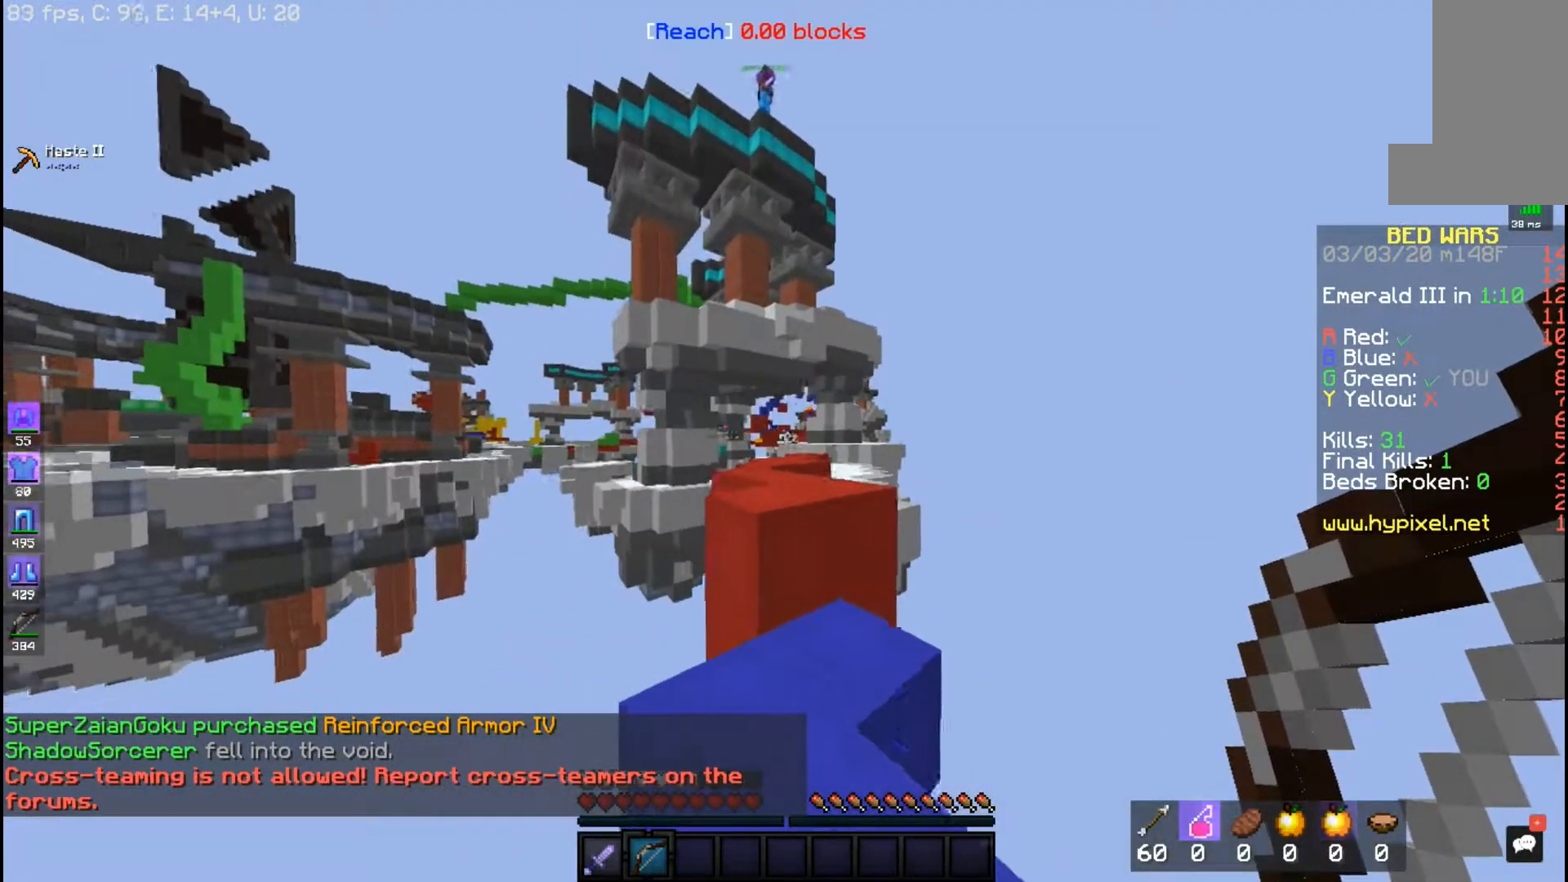
{"keys": ["w"], "mouse": [], "events": [[17, "space", "down"], [233, "space", "up"]]}
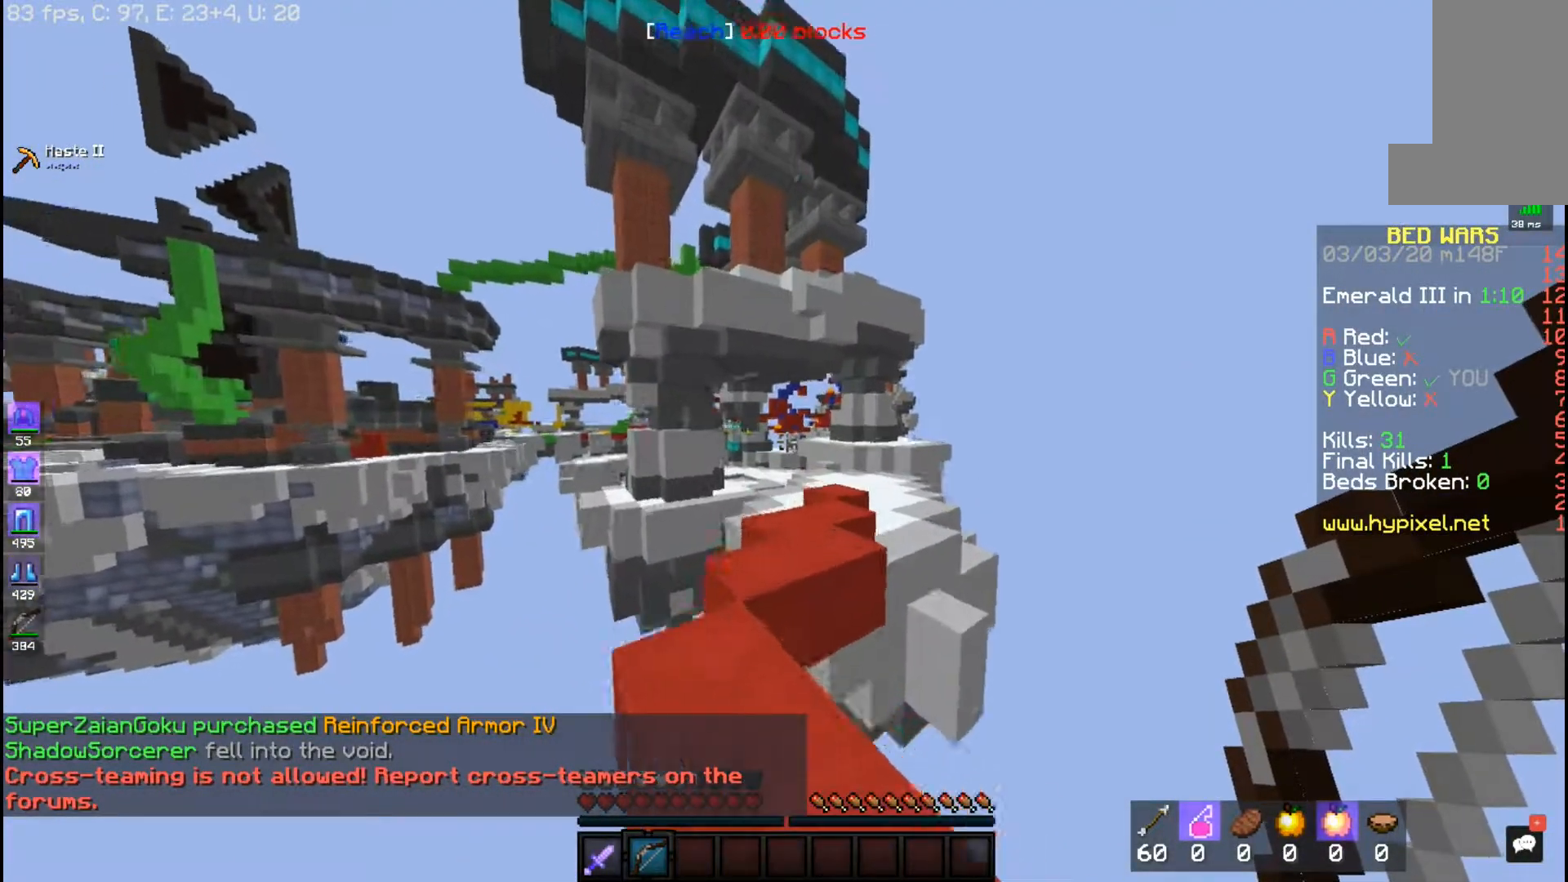
{"keys": ["w"], "mouse": [], "events": [[17, "space", "down"], [333, "space", "up"]]}
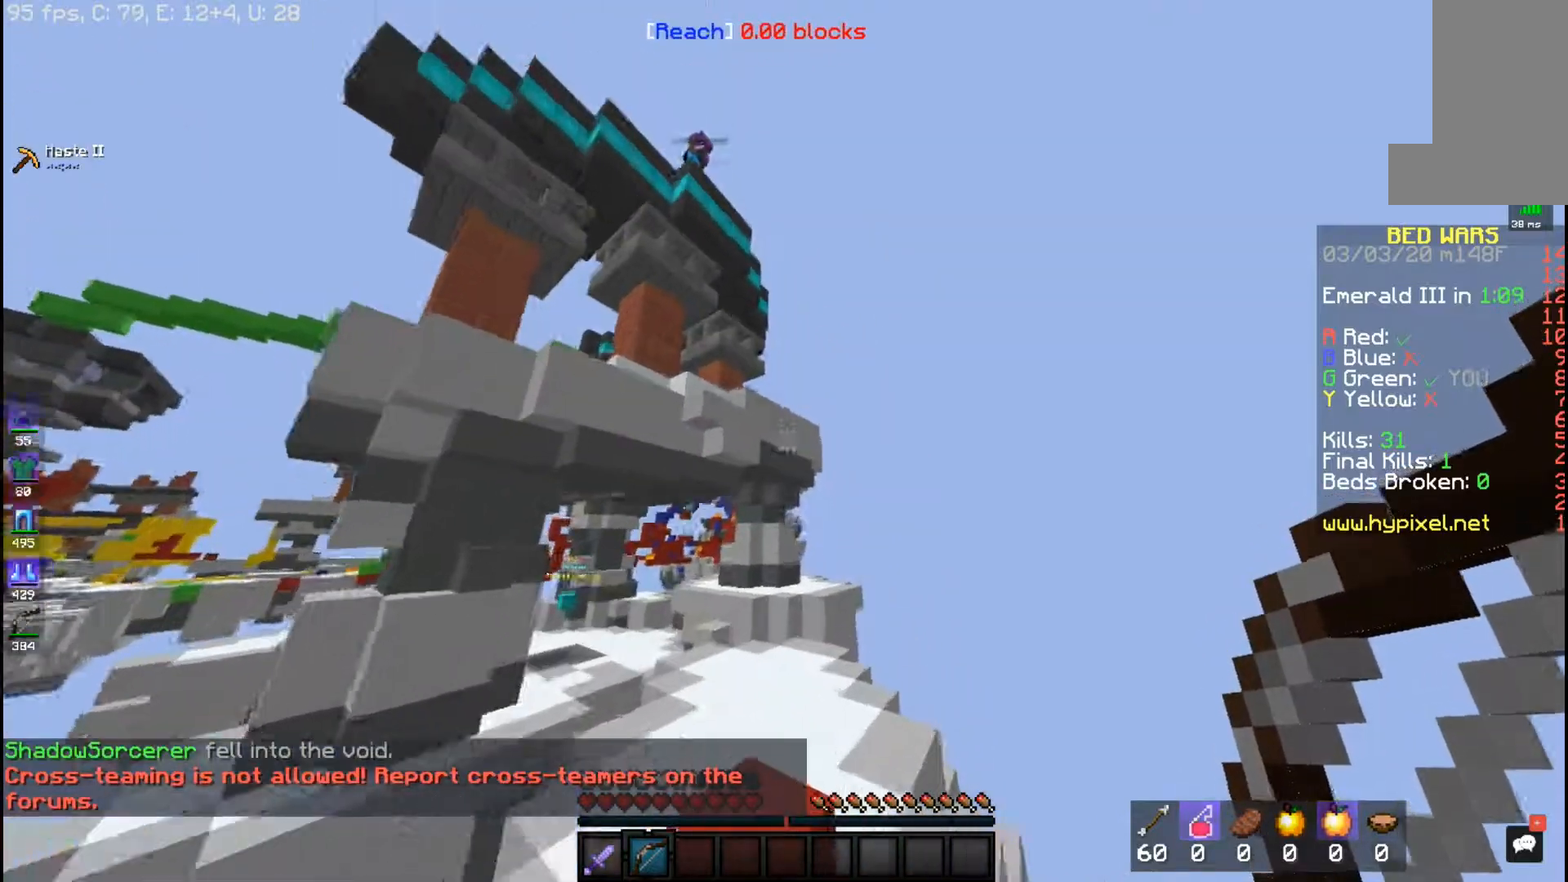
{"keys": ["w"], "mouse": [], "events": [[167, "space", "down"], [417, "space", "up"]]}
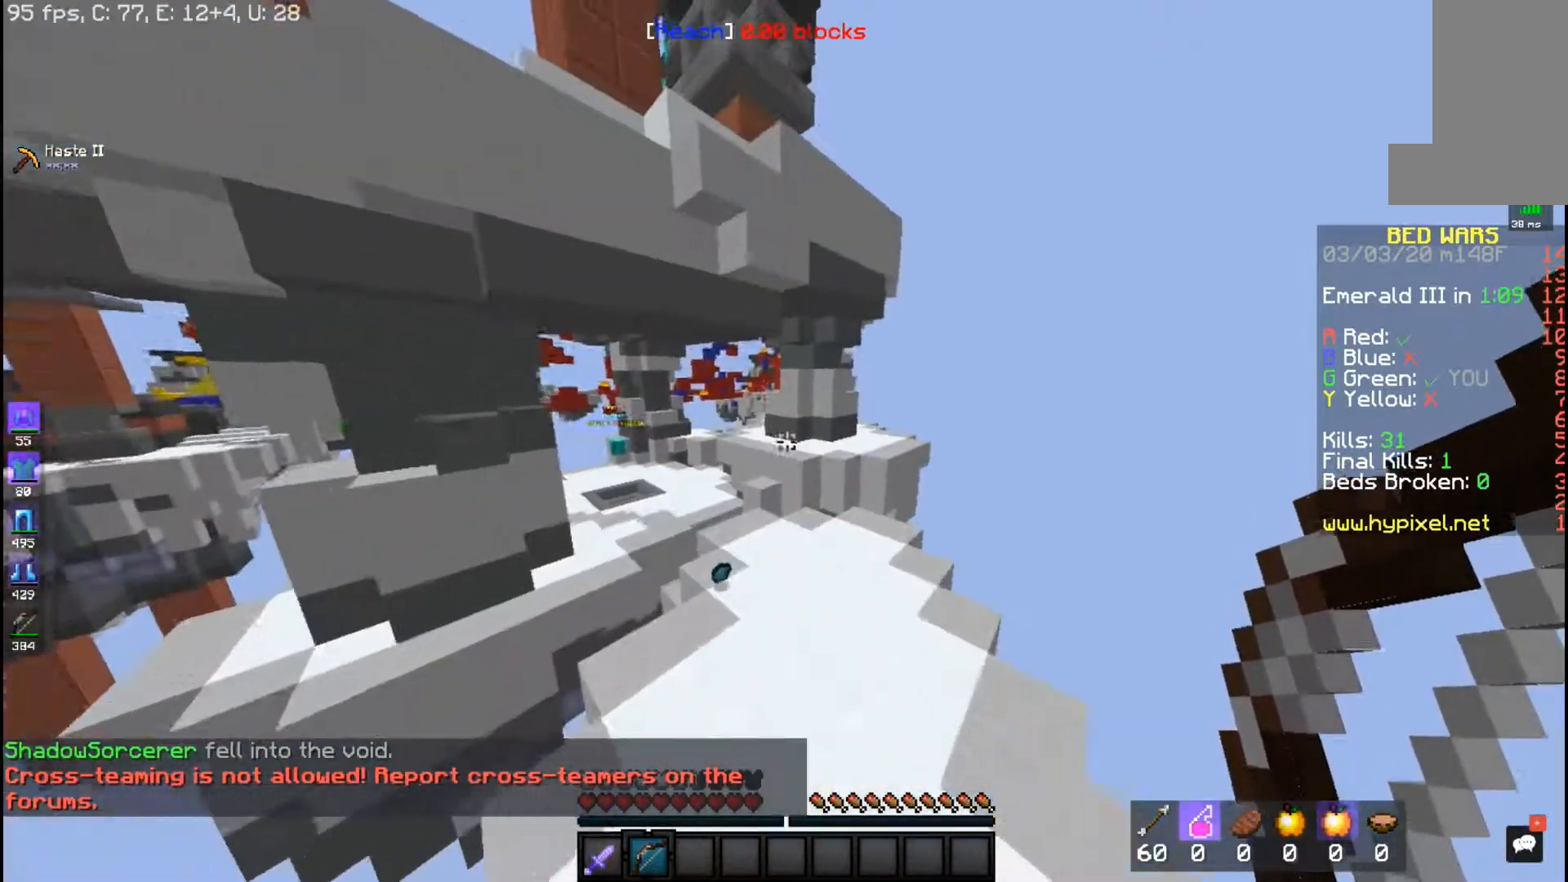
{"keys": ["w"], "mouse": [], "events": []}
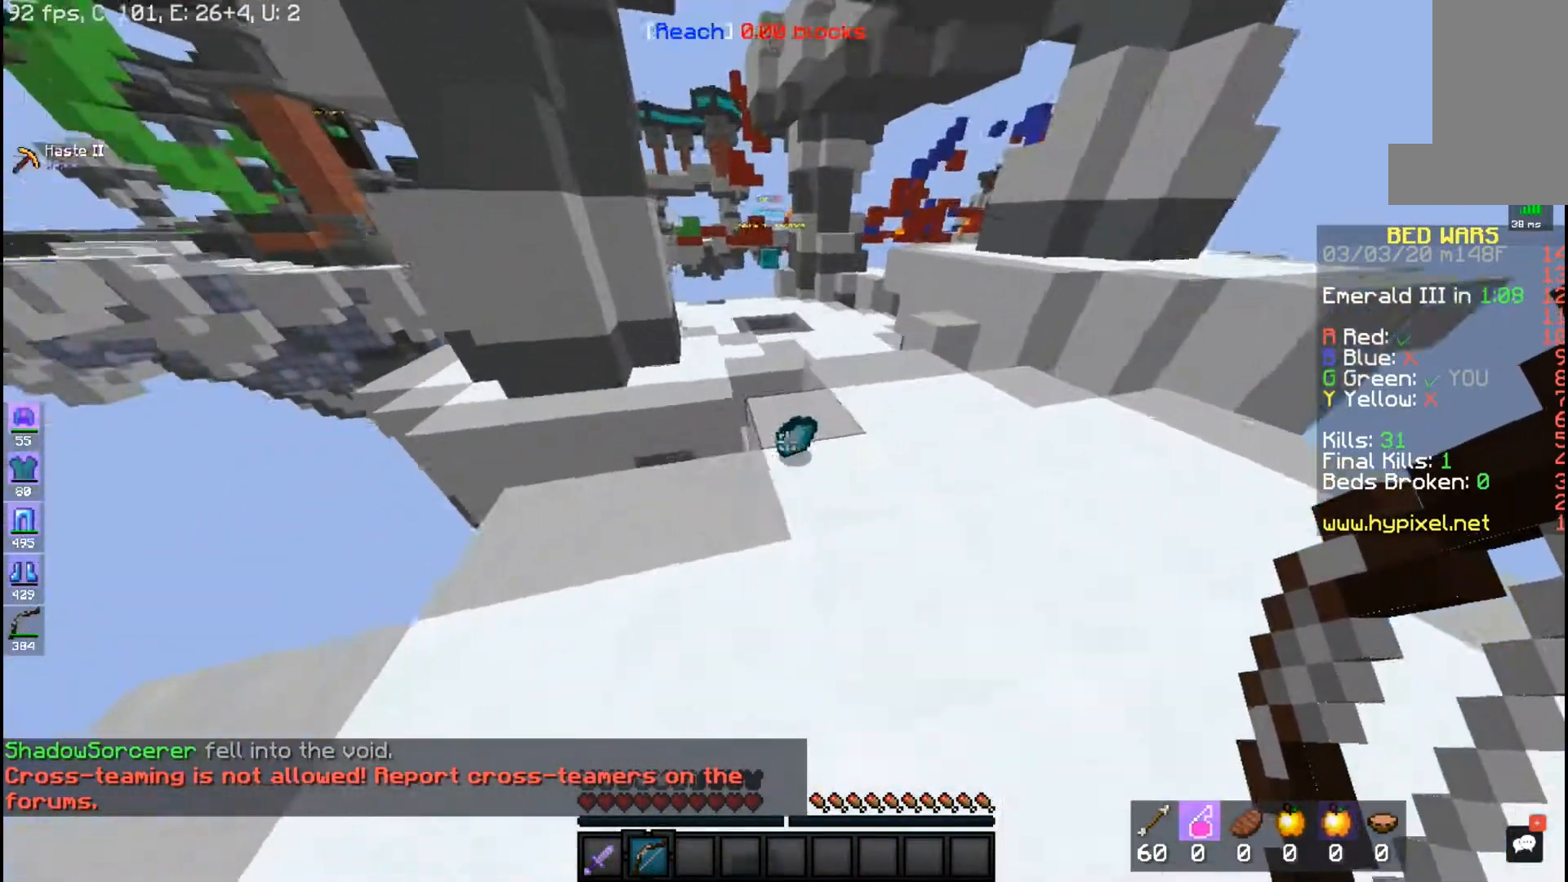
{"keys": [], "mouse": [], "events": [[233, "w", "up"]]}
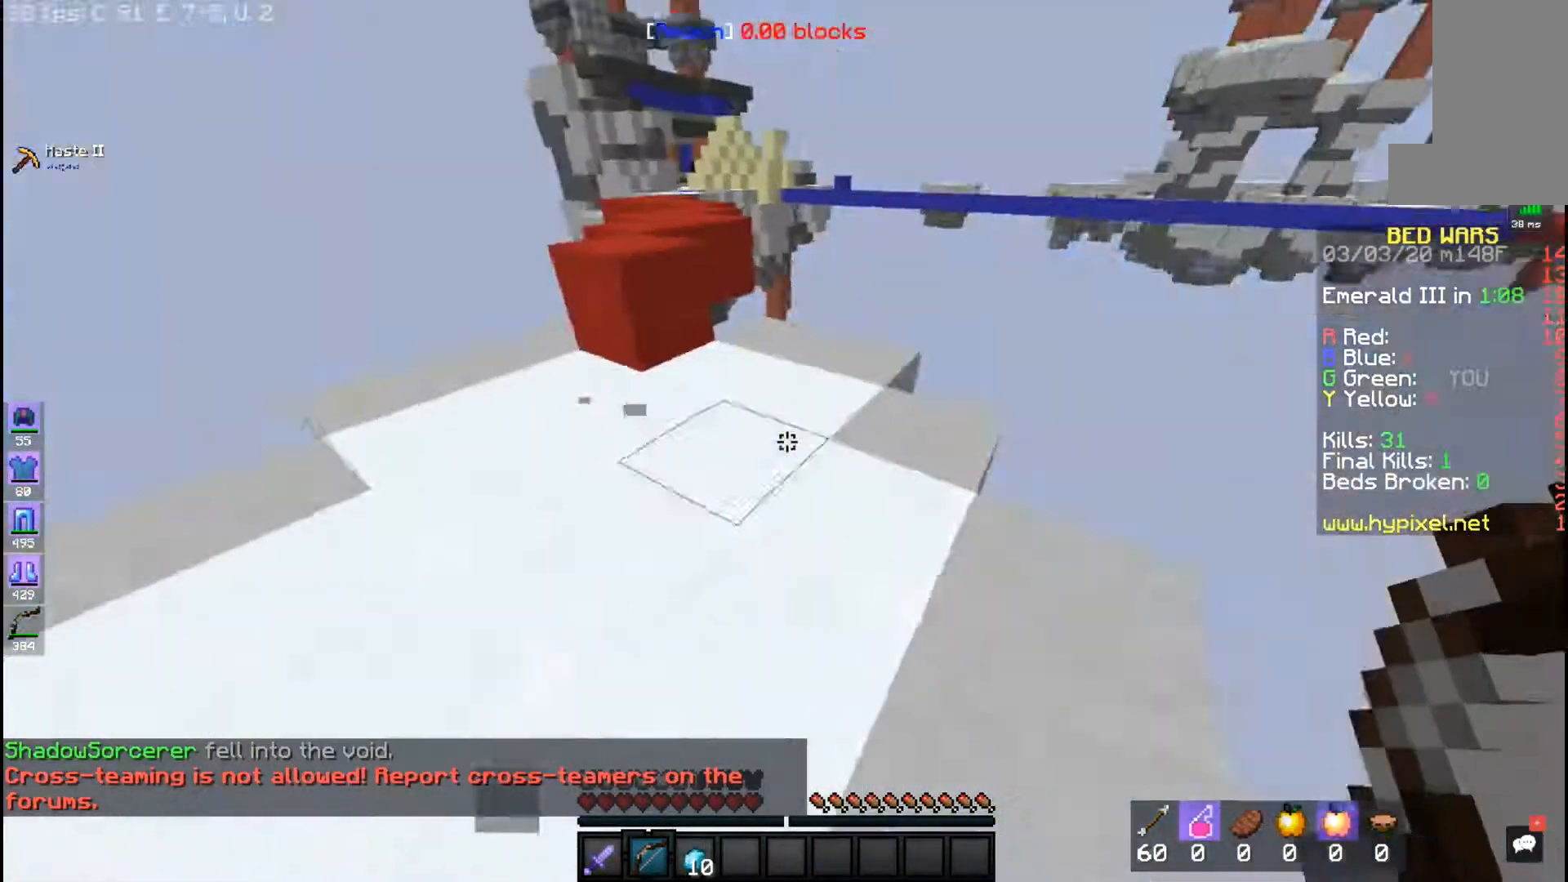
{"keys": ["w"], "mouse": [], "events": [[117, "a", "down"], [167, "w", "down"], [450, "a", "up"]]}
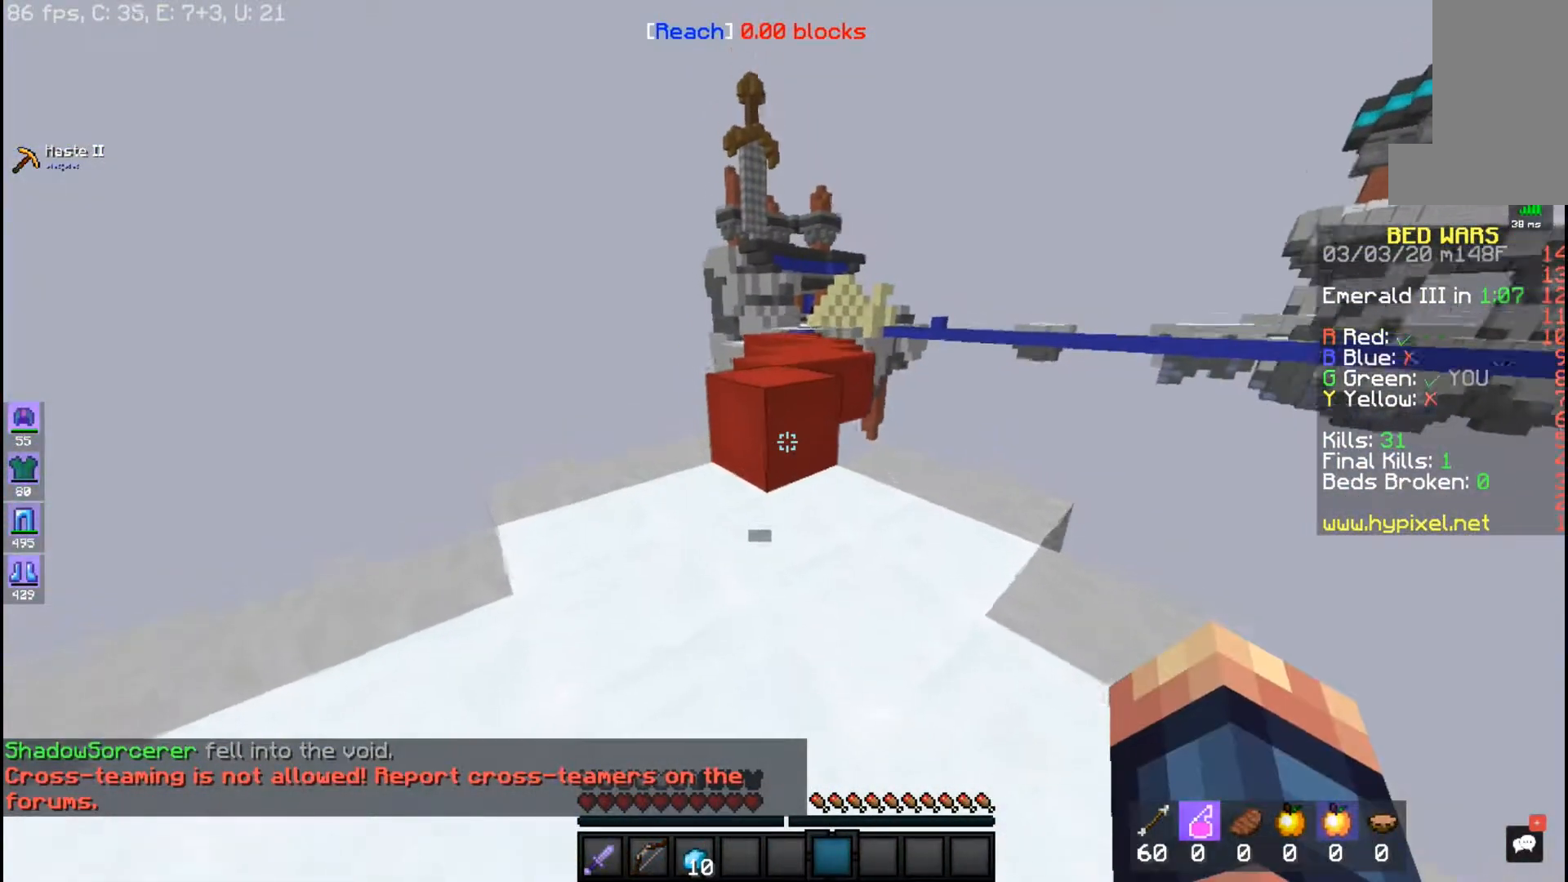
{"keys": ["space", "w"], "mouse": [], "events": [[267, "space", "down"]]}
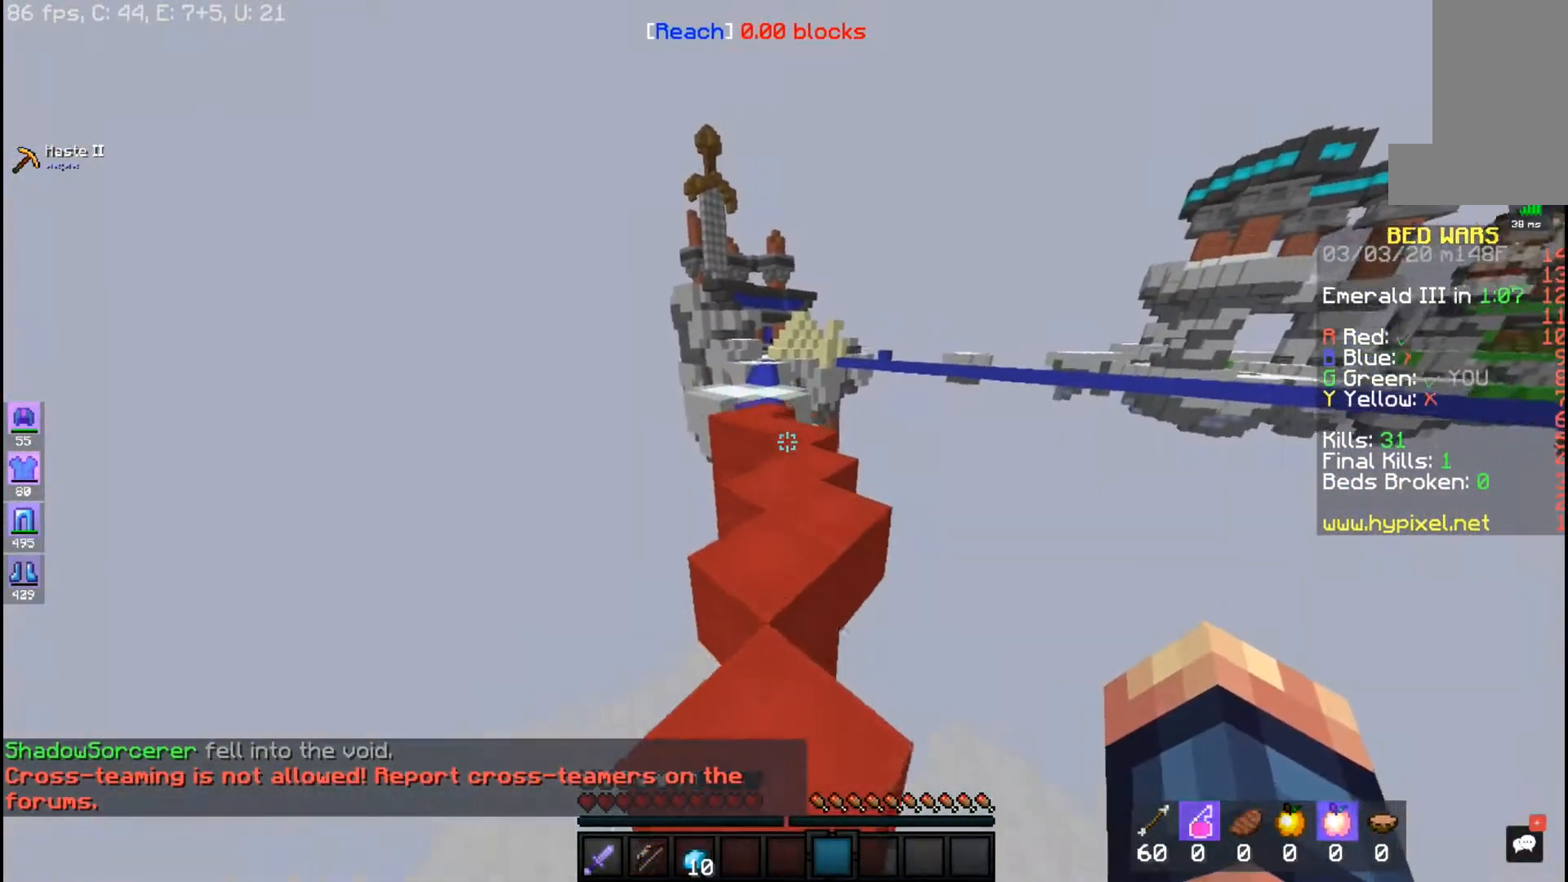
{"keys": ["space", "w"], "mouse": [], "events": [[17, "space", "up"], [150, "space", "down"]]}
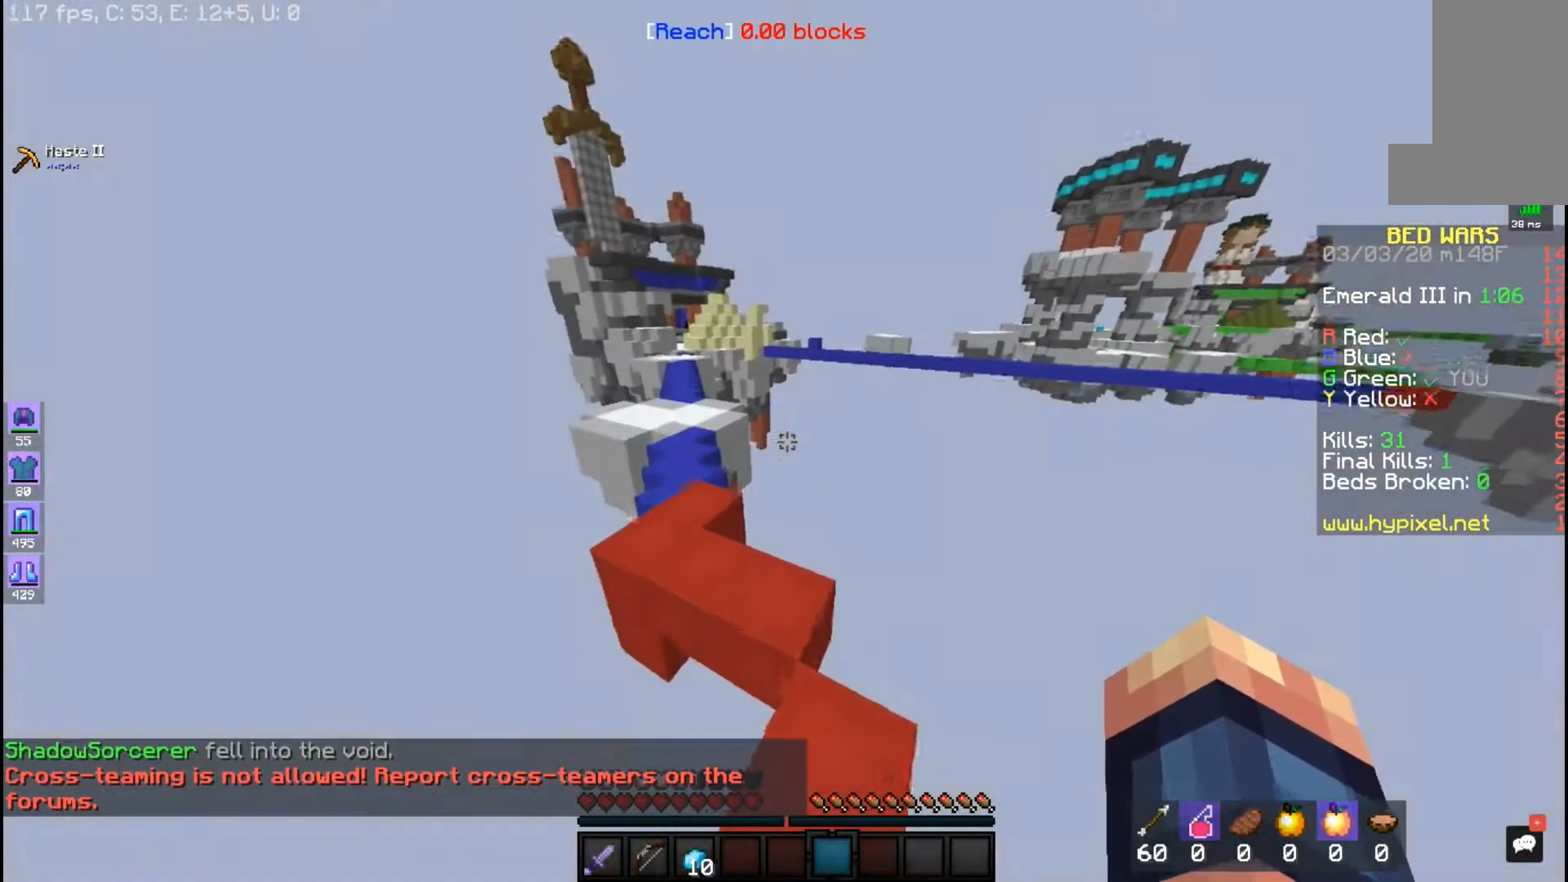
{"keys": ["w"], "mouse": [], "events": [[100, "space", "up"]]}
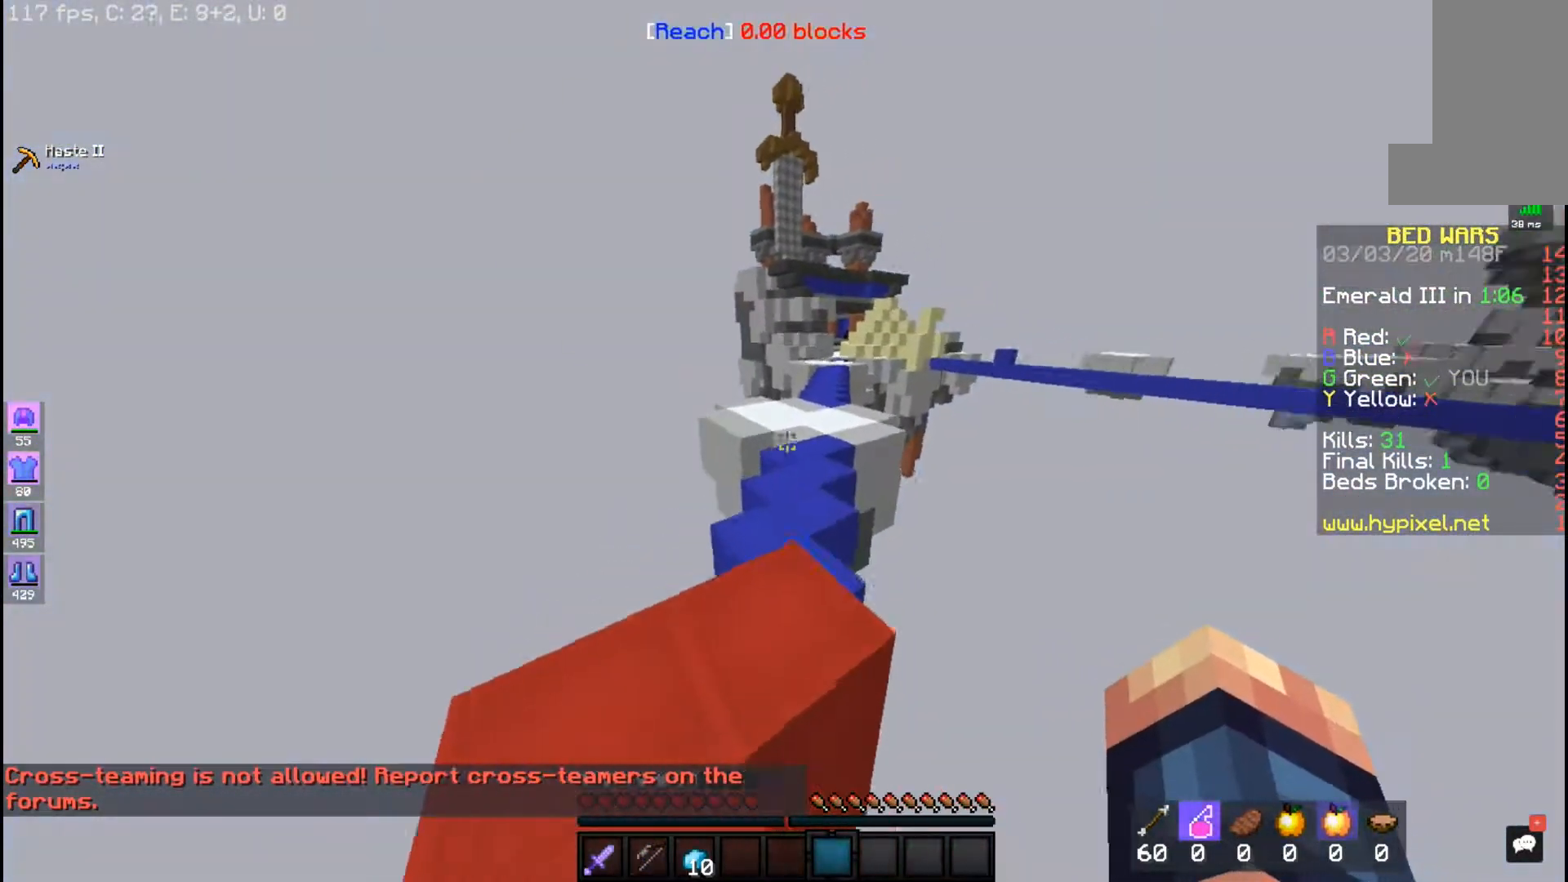
{"keys": ["space", "w"], "mouse": [], "events": [[17, "space", "down"]]}
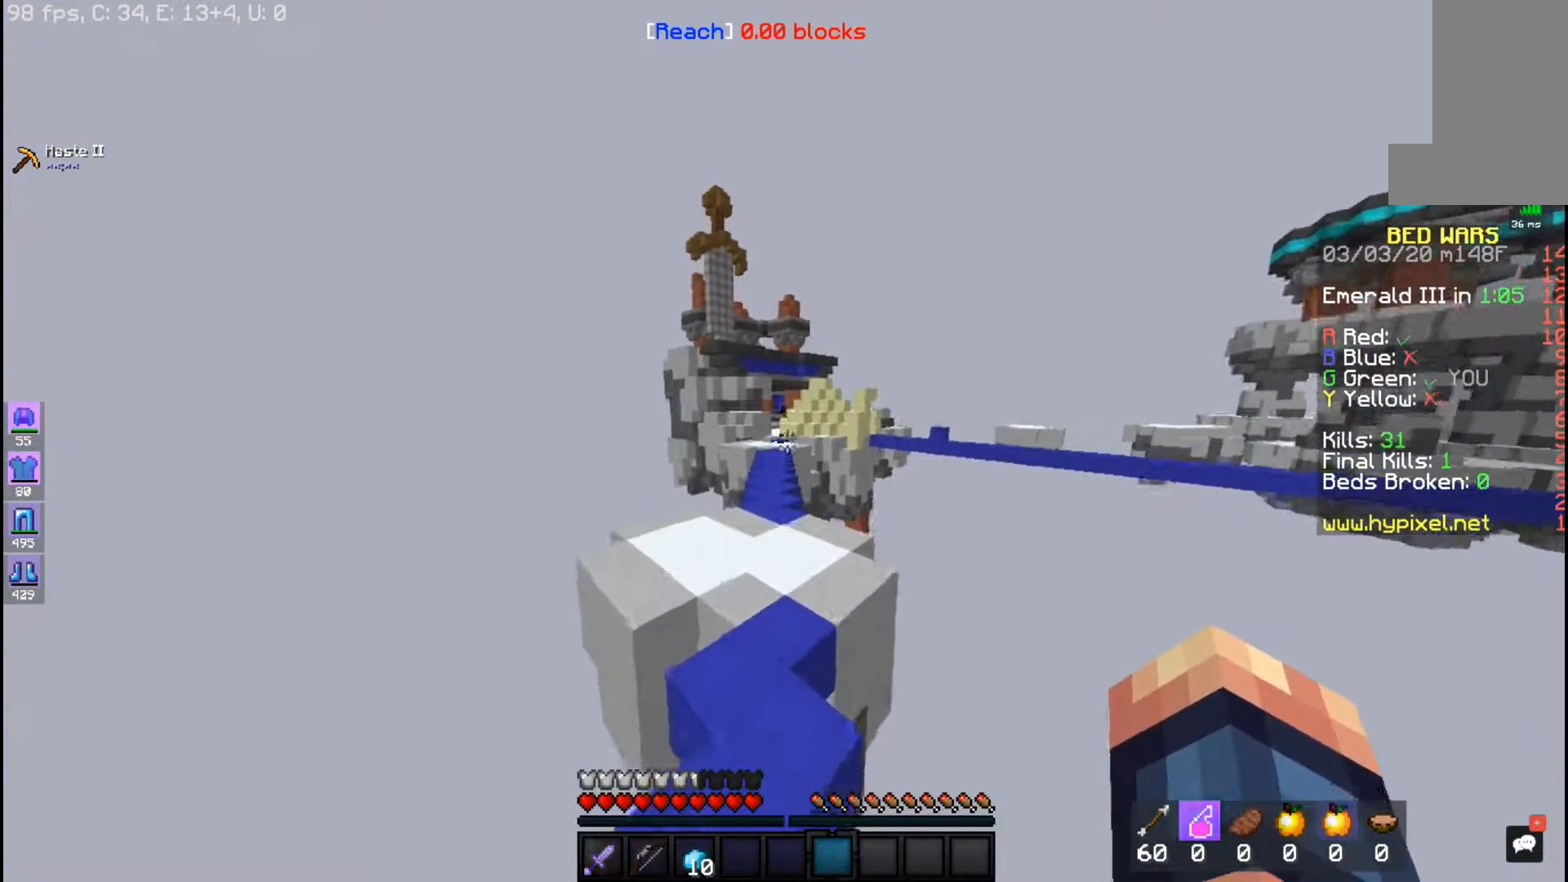
{"keys": ["space", "w"], "mouse": [], "events": []}
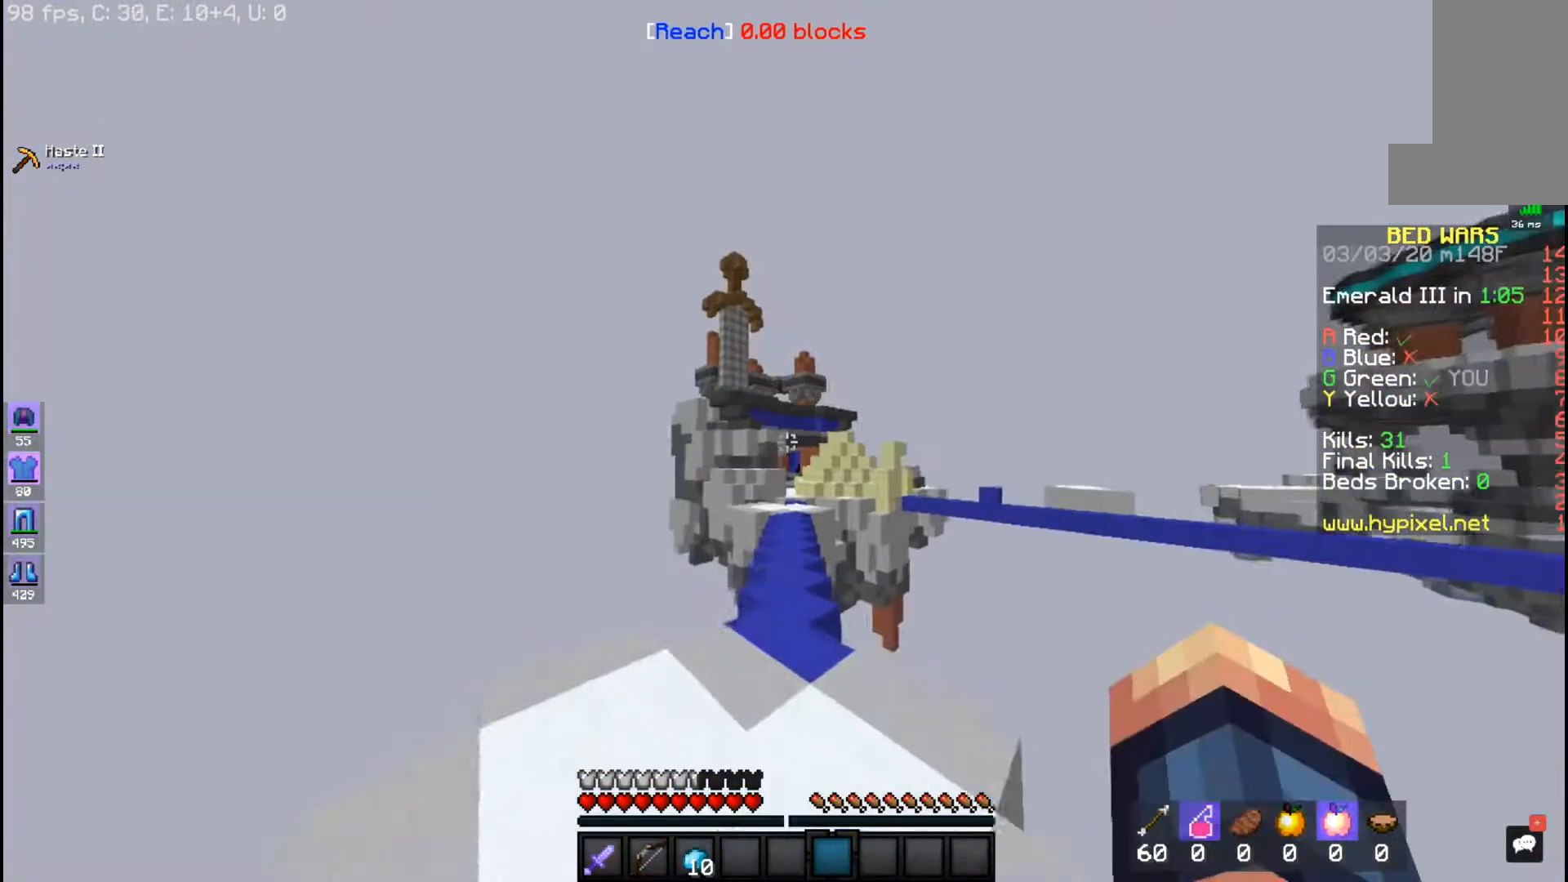
{"keys": ["space", "w"], "mouse": [], "events": []}
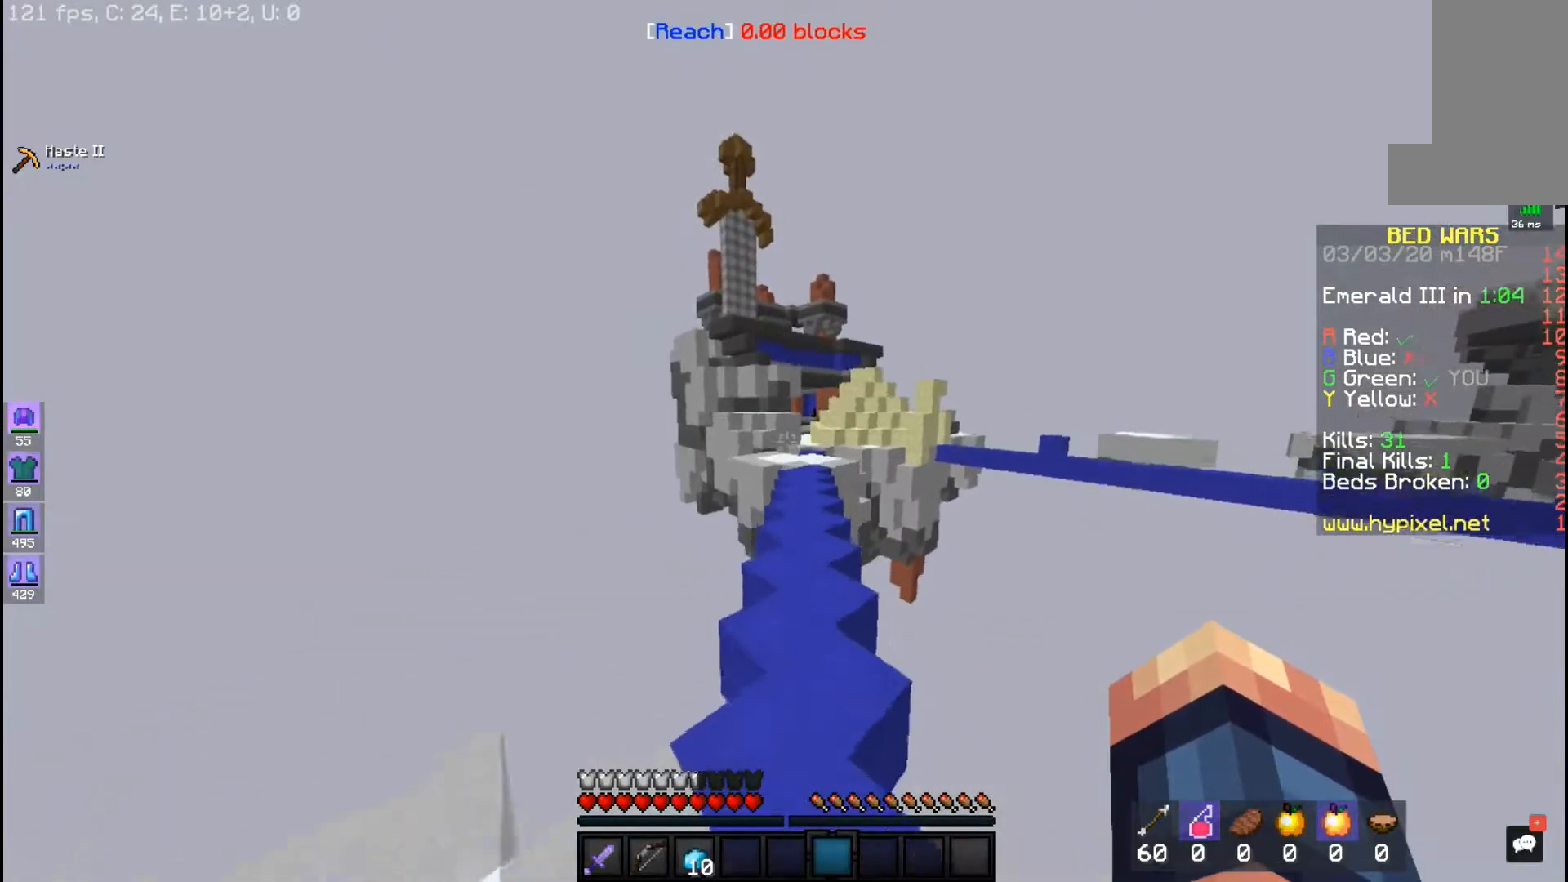
{"keys": ["space", "w"], "mouse": [], "events": []}
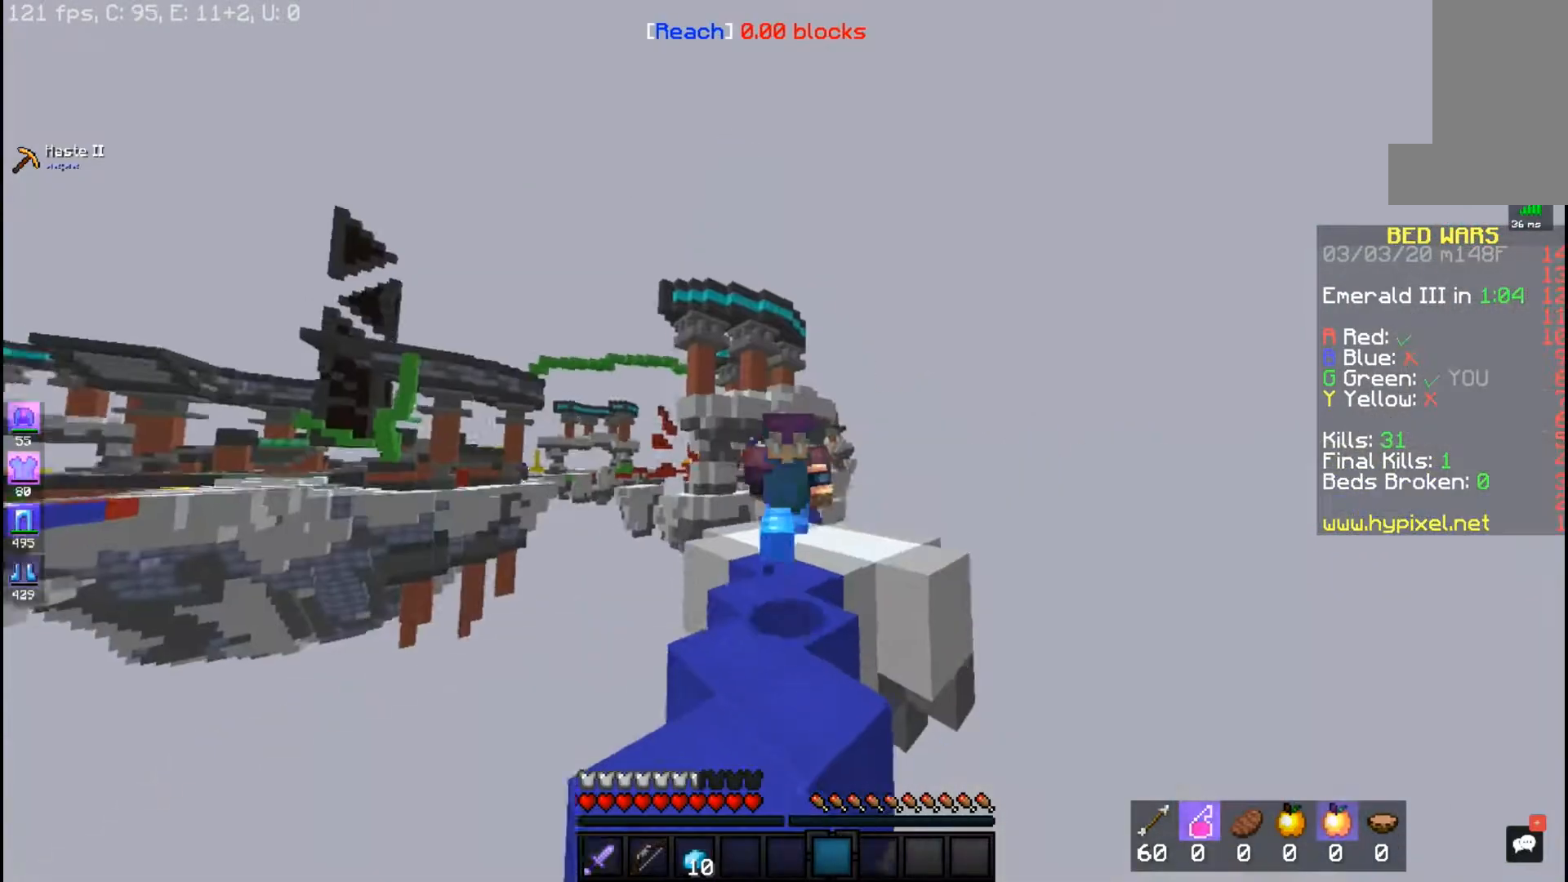
{"keys": ["space", "w"], "mouse": [], "events": []}